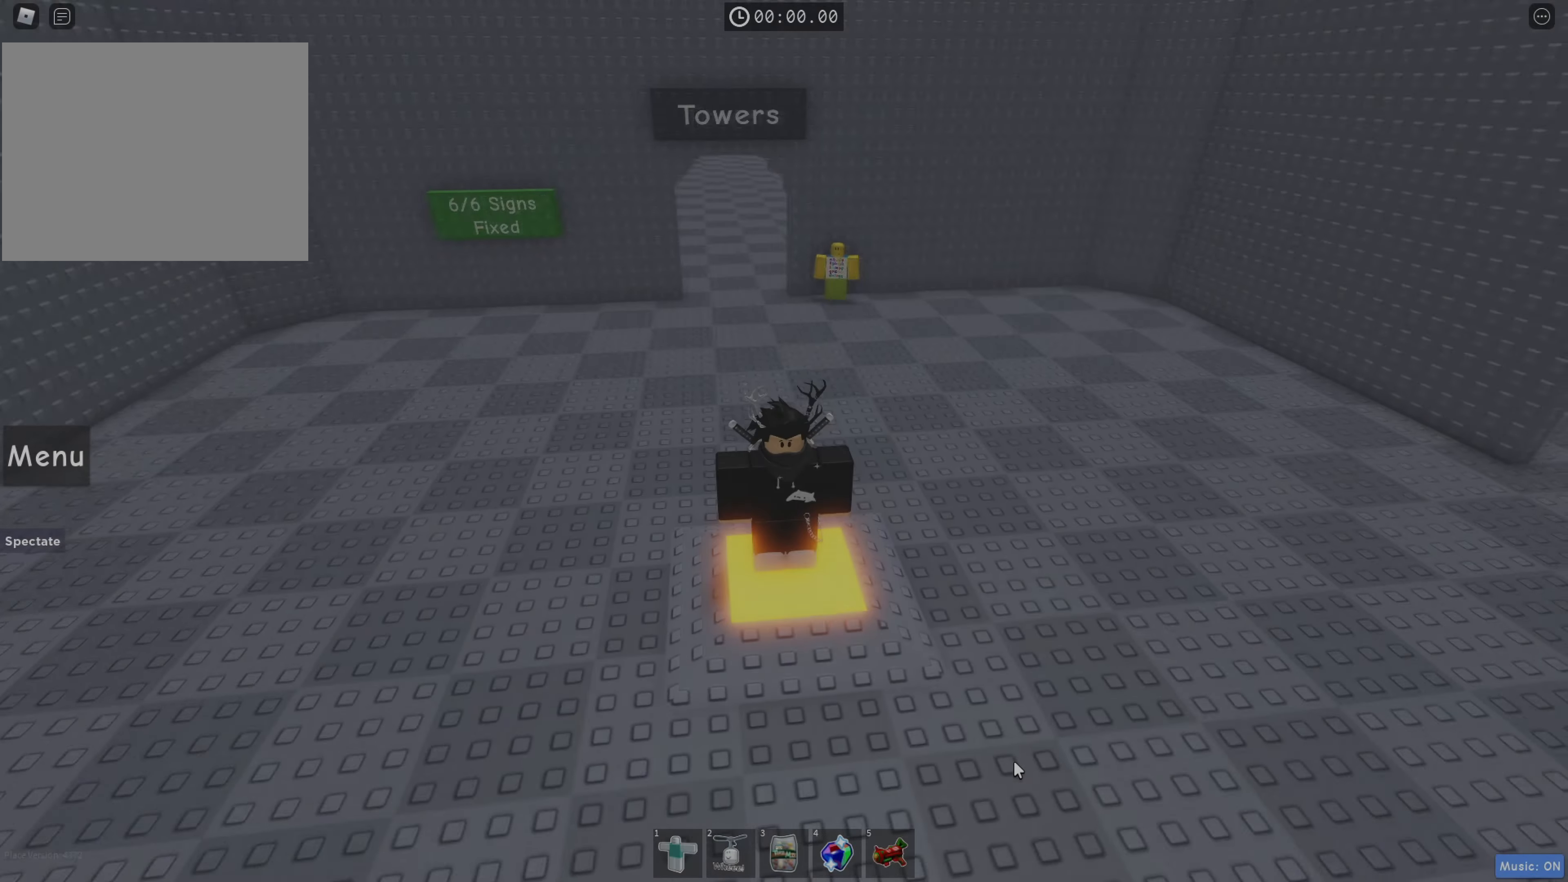
Gameplay with keyboard; each line is a JSON object with the keys held at the frame after it. "events" lists presses ("down") and releases ("up") of "a", "ctrl", "d", "e", "q", "s", "shift", "space" and "w" between this image and that frame as [ms after this image, input, new state], when the widget could be followed in between. No other keys are recorded. Mouse input is not recorded.
{"keys": ["w"], "events": [[83, "w", "down"], [350, "shift", "down"], [483, "shift", "up"]]}
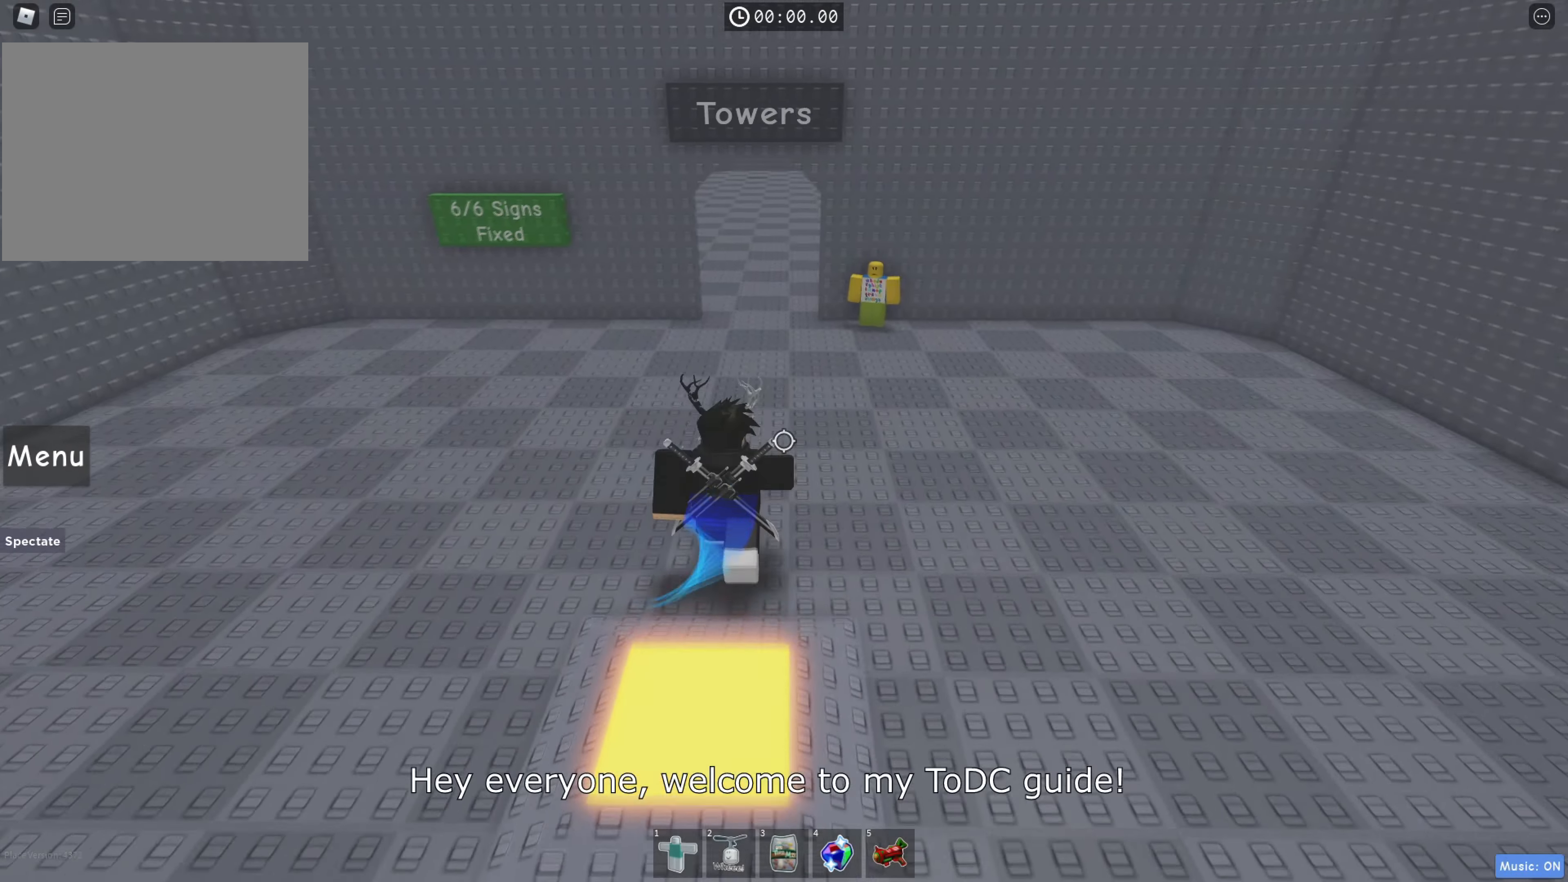
{"keys": ["w"], "events": [[50, "shift", "down"], [183, "shift", "up"]]}
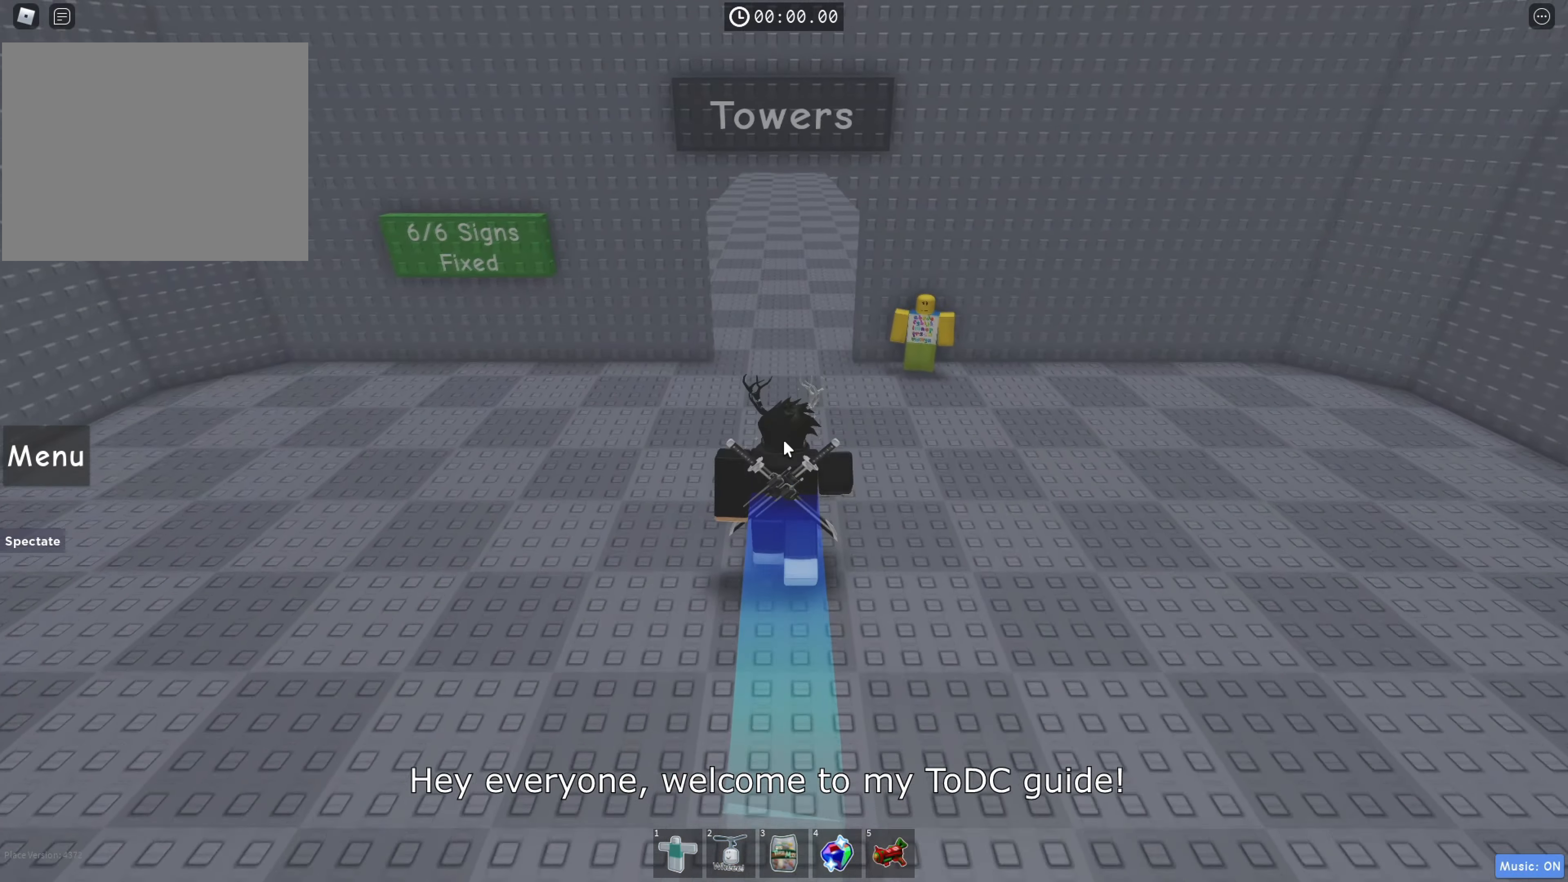
{"keys": ["w"], "events": []}
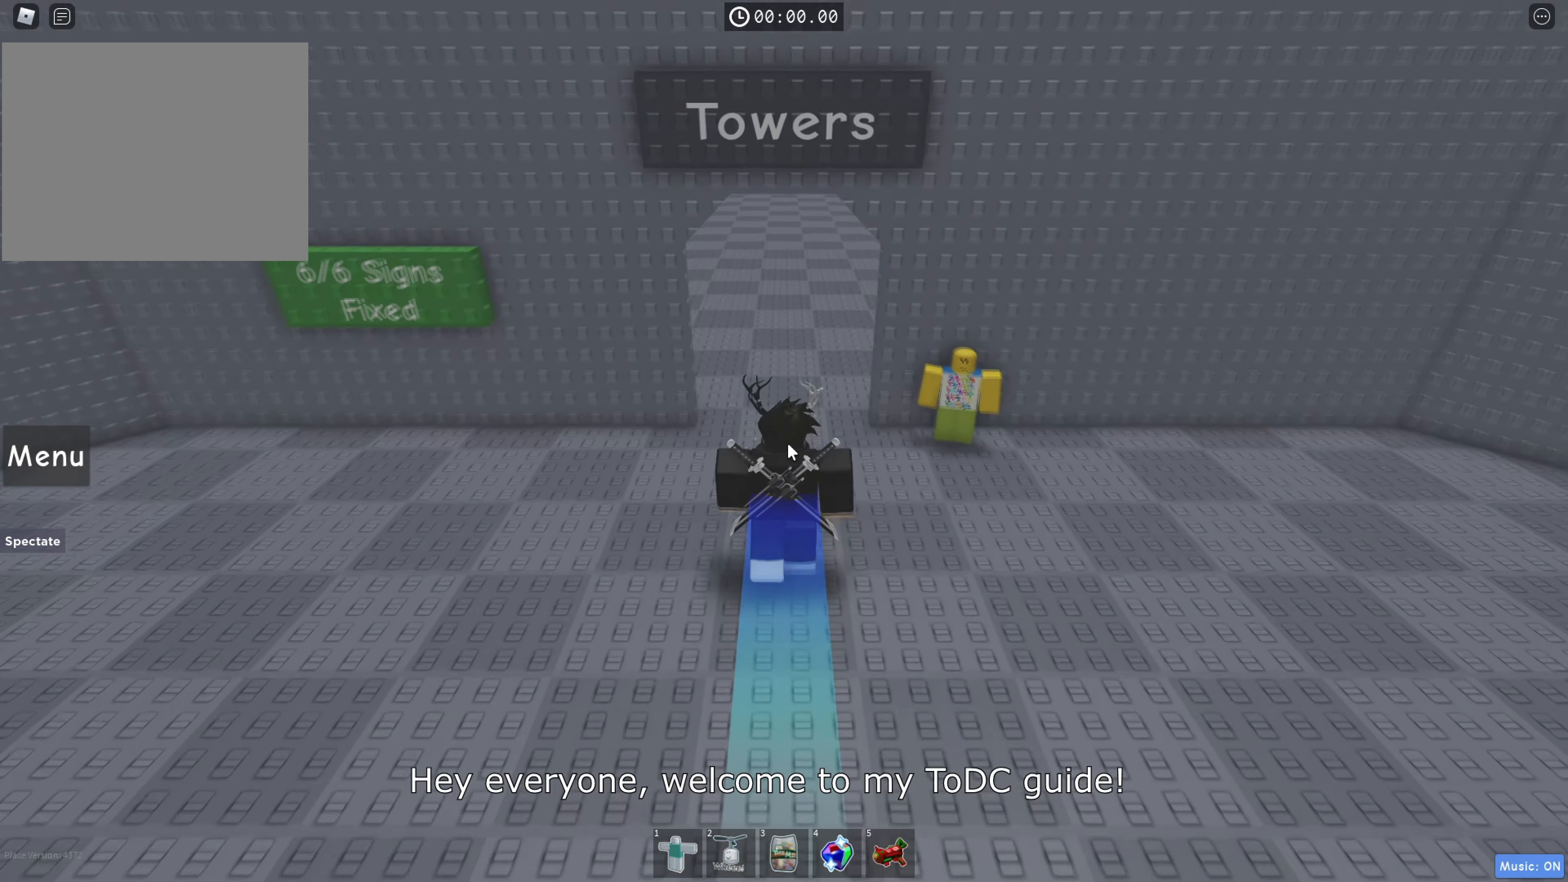
{"keys": ["w"], "events": []}
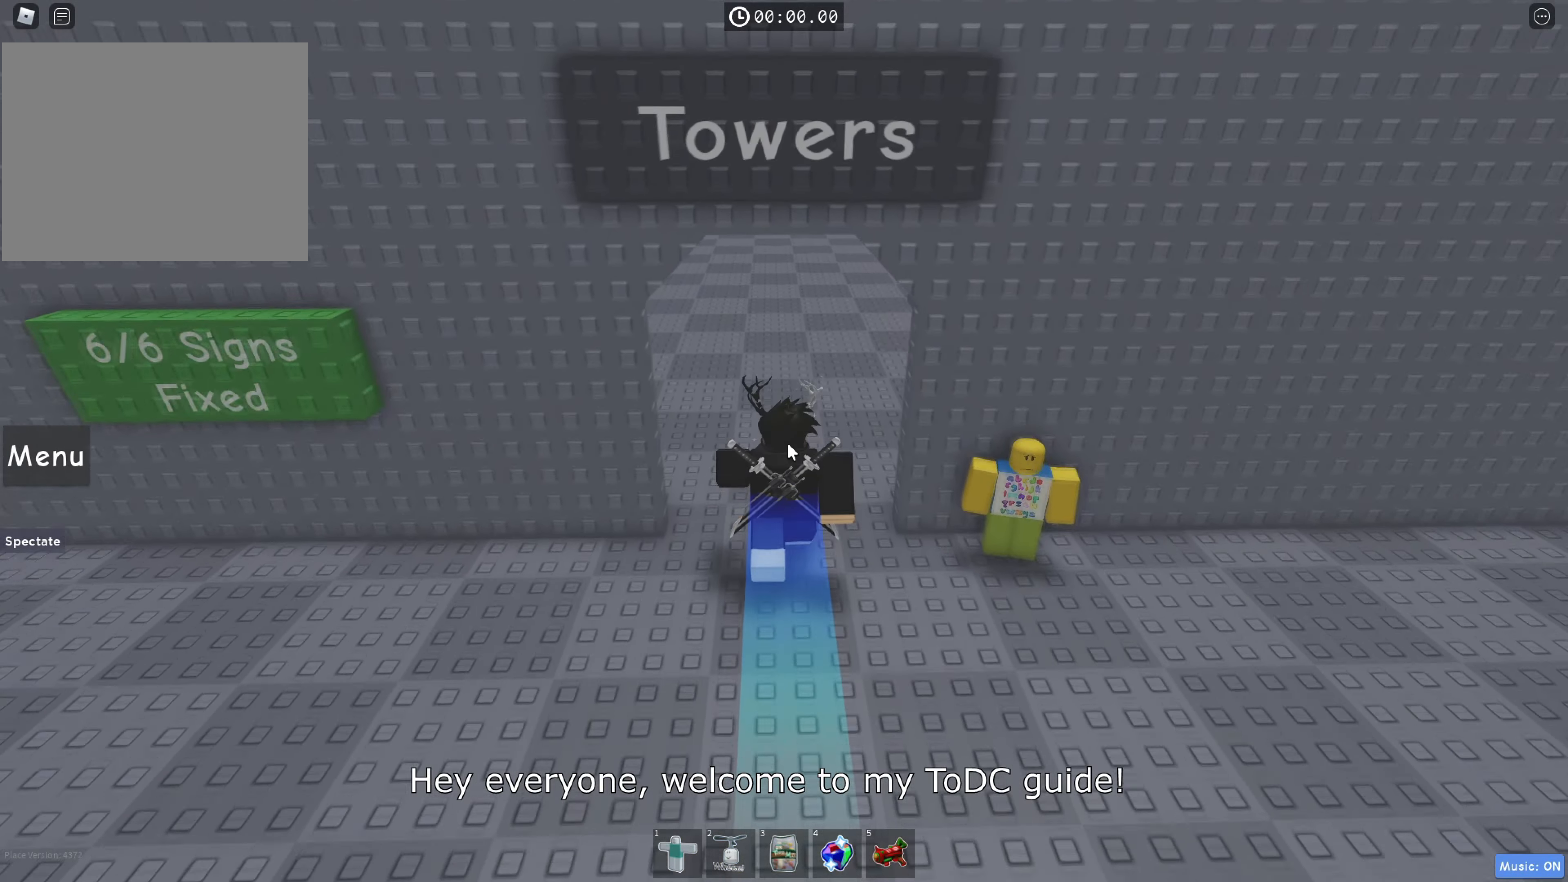
{"keys": ["w"], "events": []}
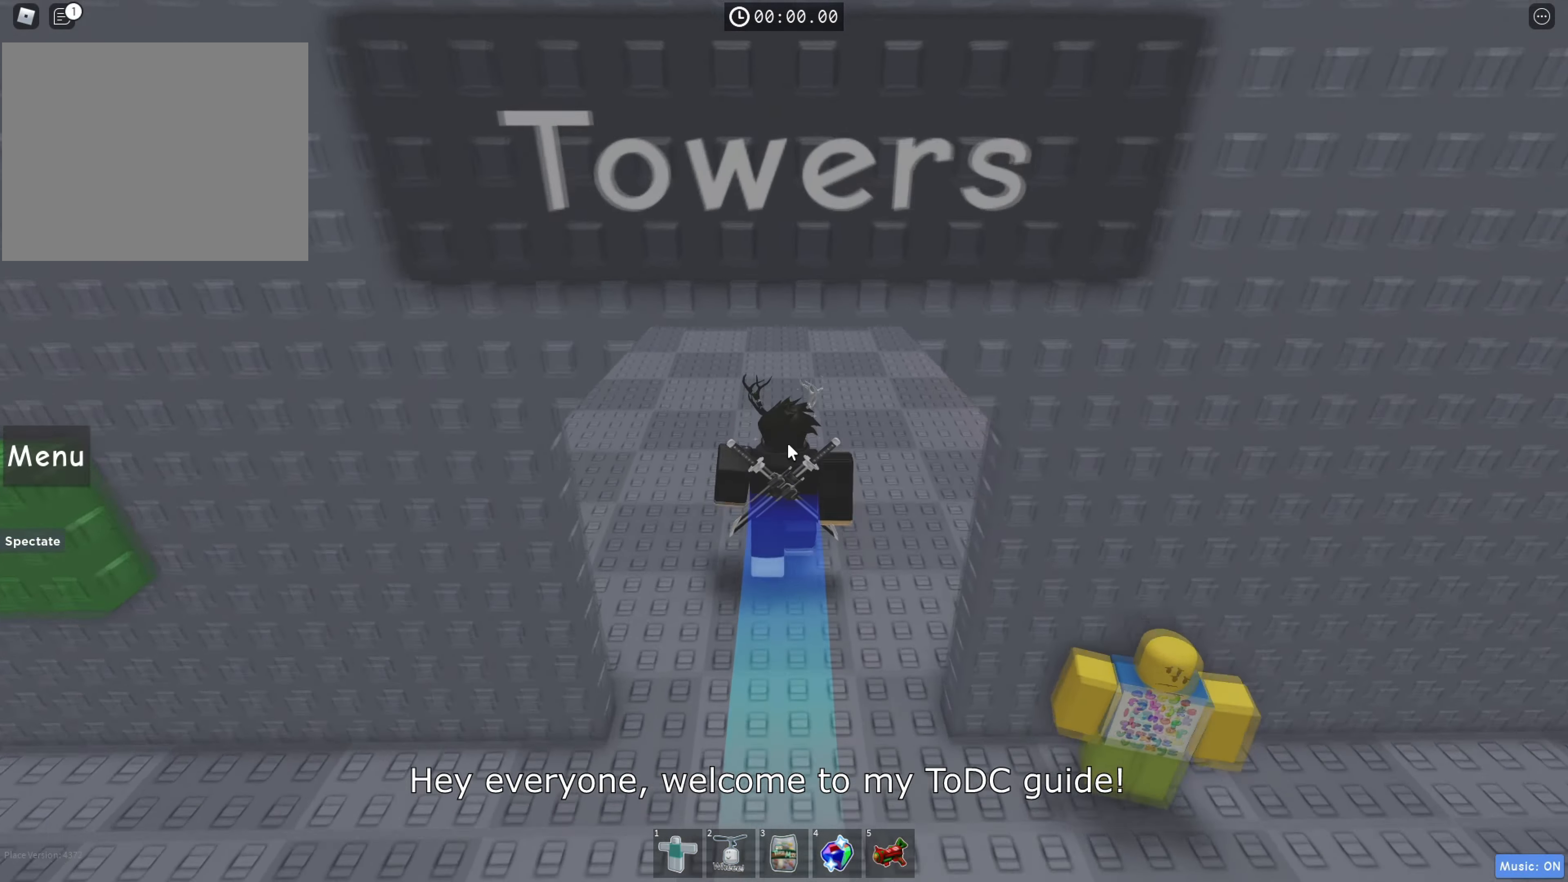
{"keys": ["w"], "events": []}
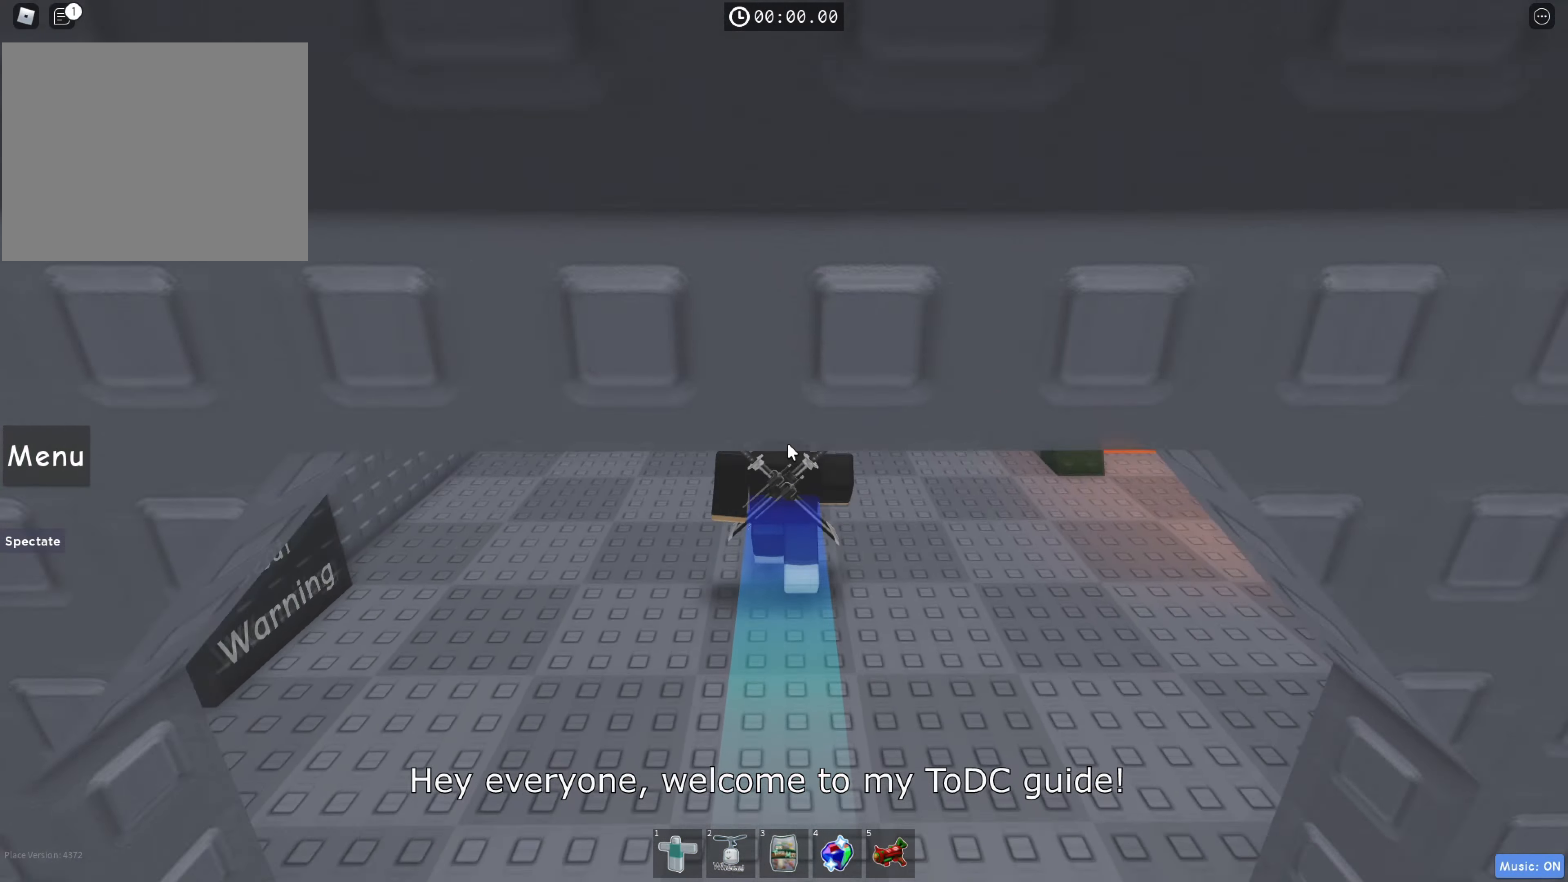
{"keys": ["w"], "events": [[250, "space", "down"], [434, "space", "up"]]}
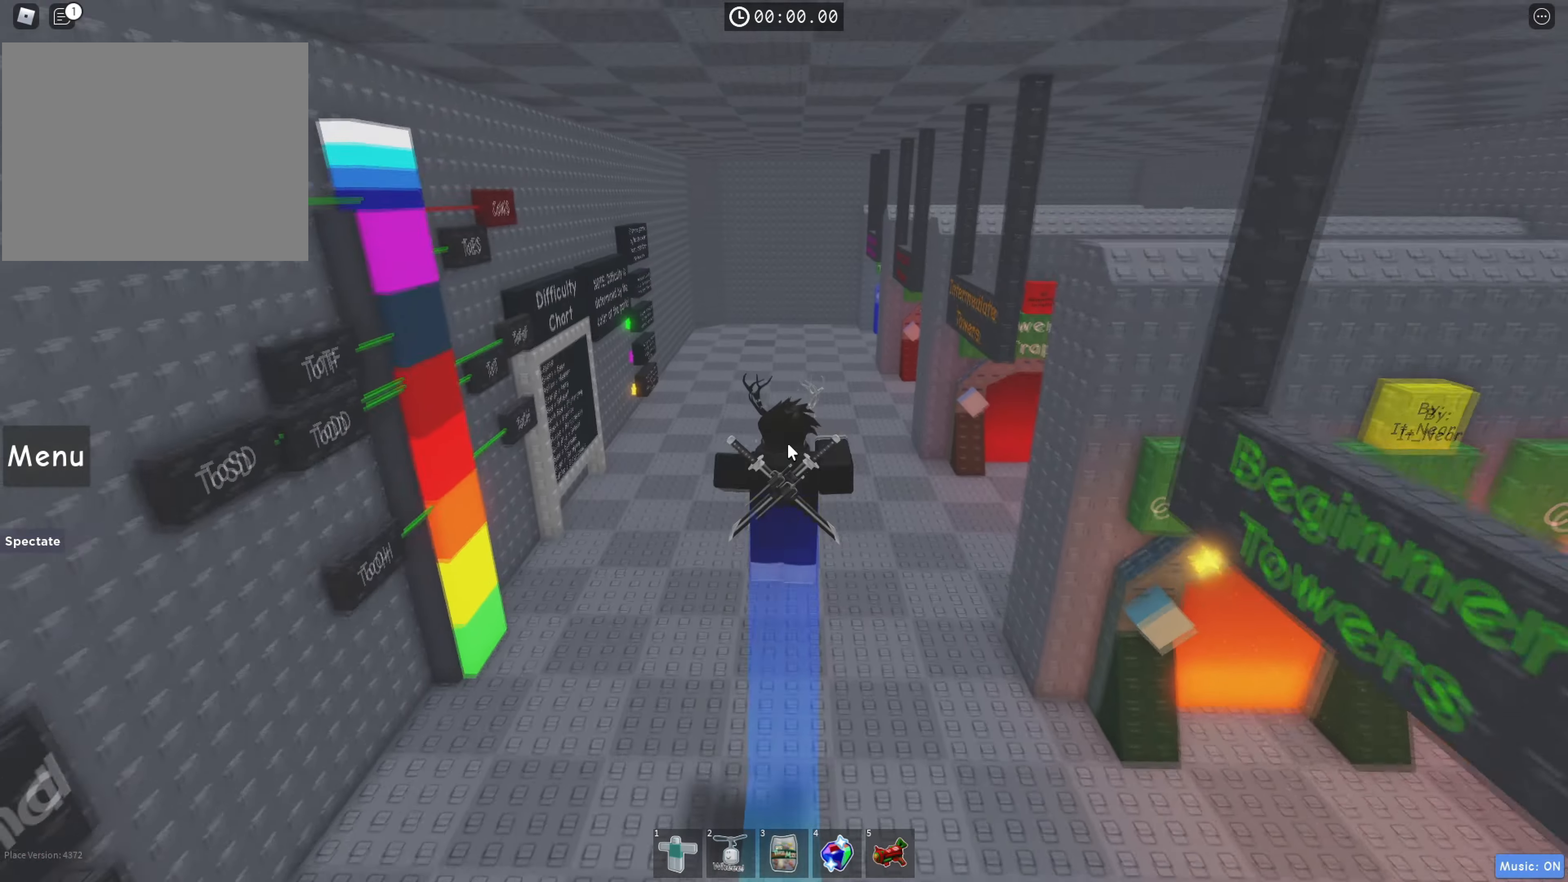
{"keys": ["w"], "events": []}
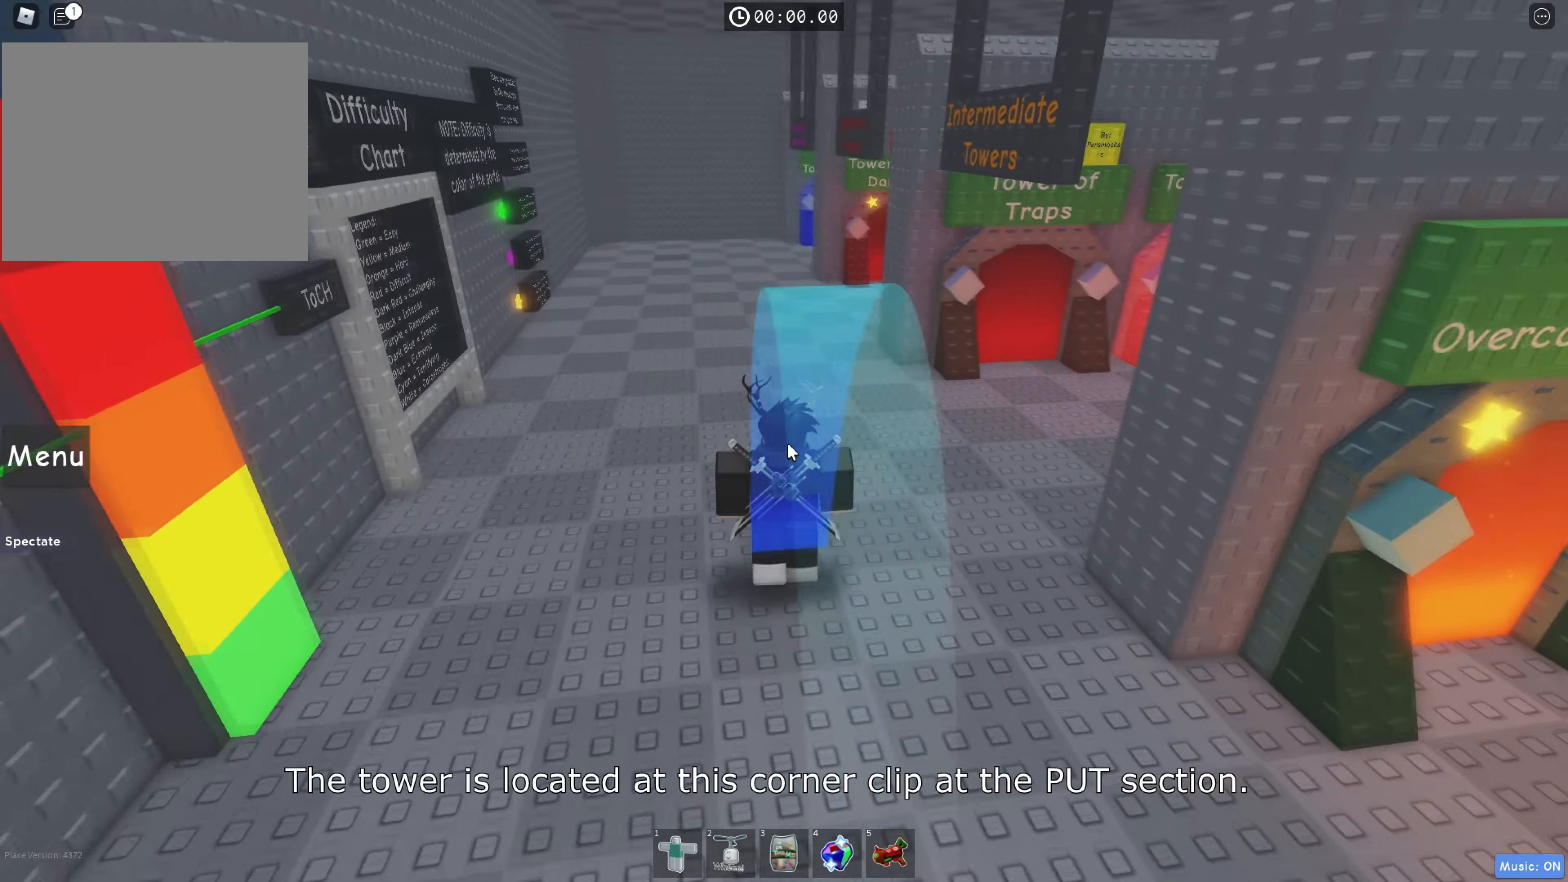
{"keys": ["a", "w"], "events": [[200, "a", "down"]]}
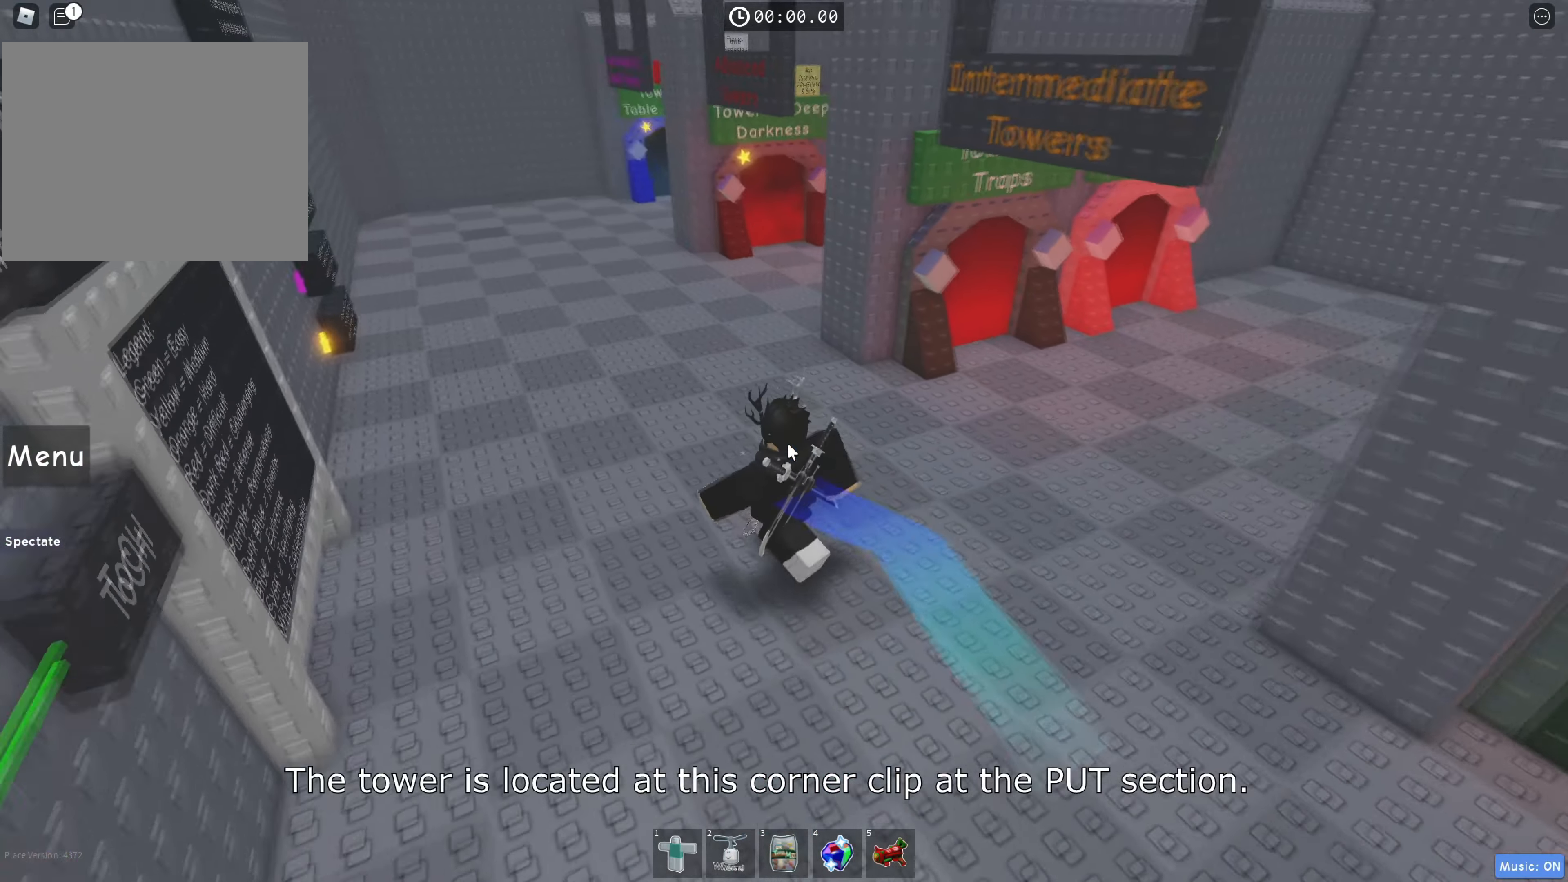
{"keys": ["a", "w"], "events": []}
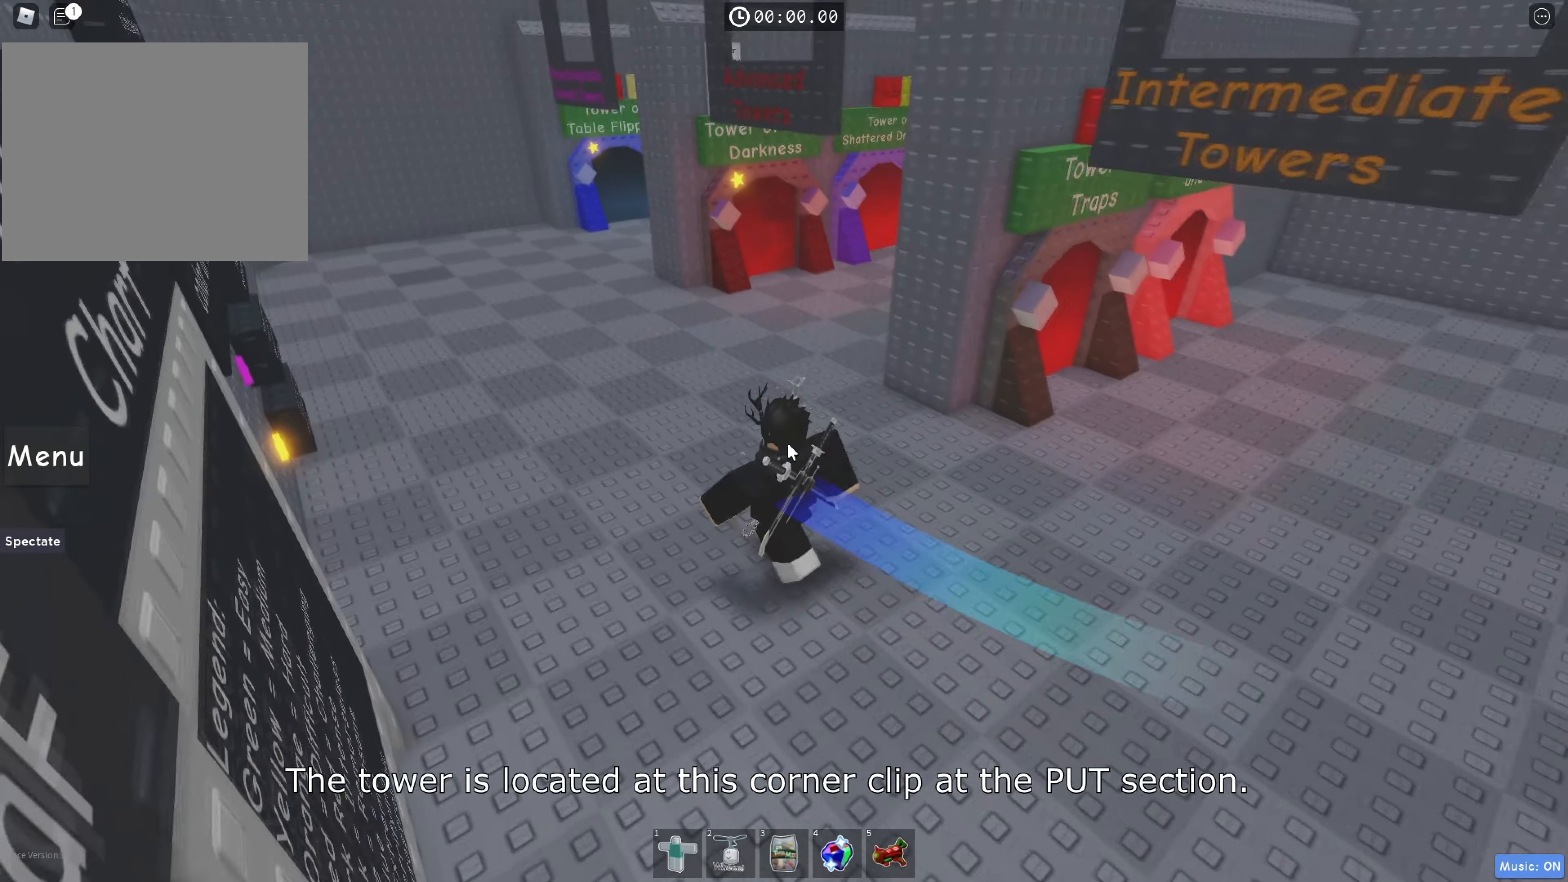
{"keys": ["a", "w"], "events": []}
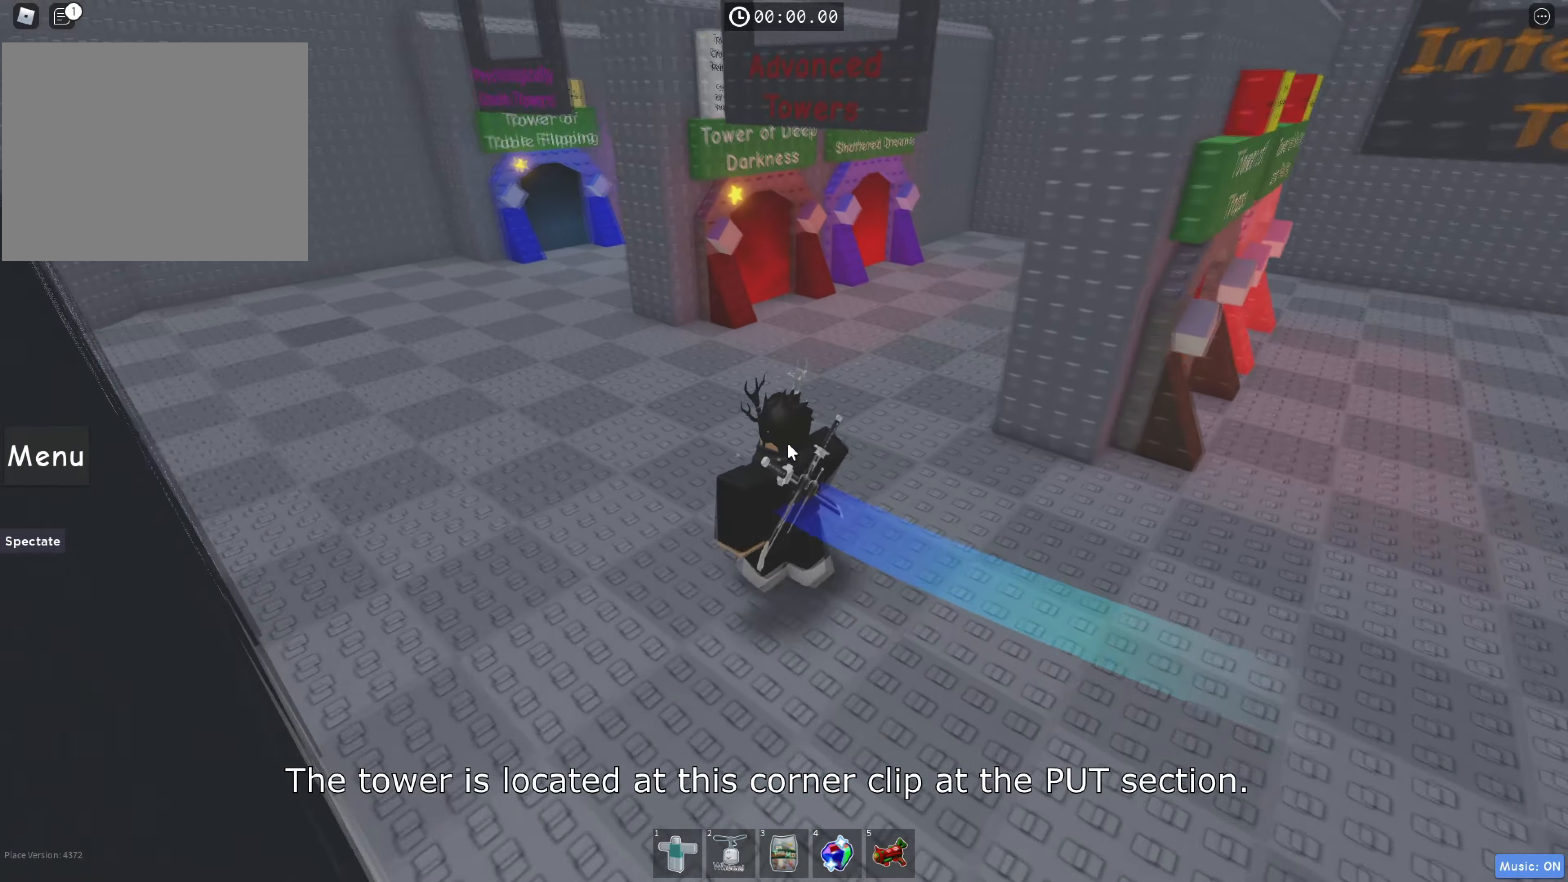
{"keys": ["a", "w"], "events": []}
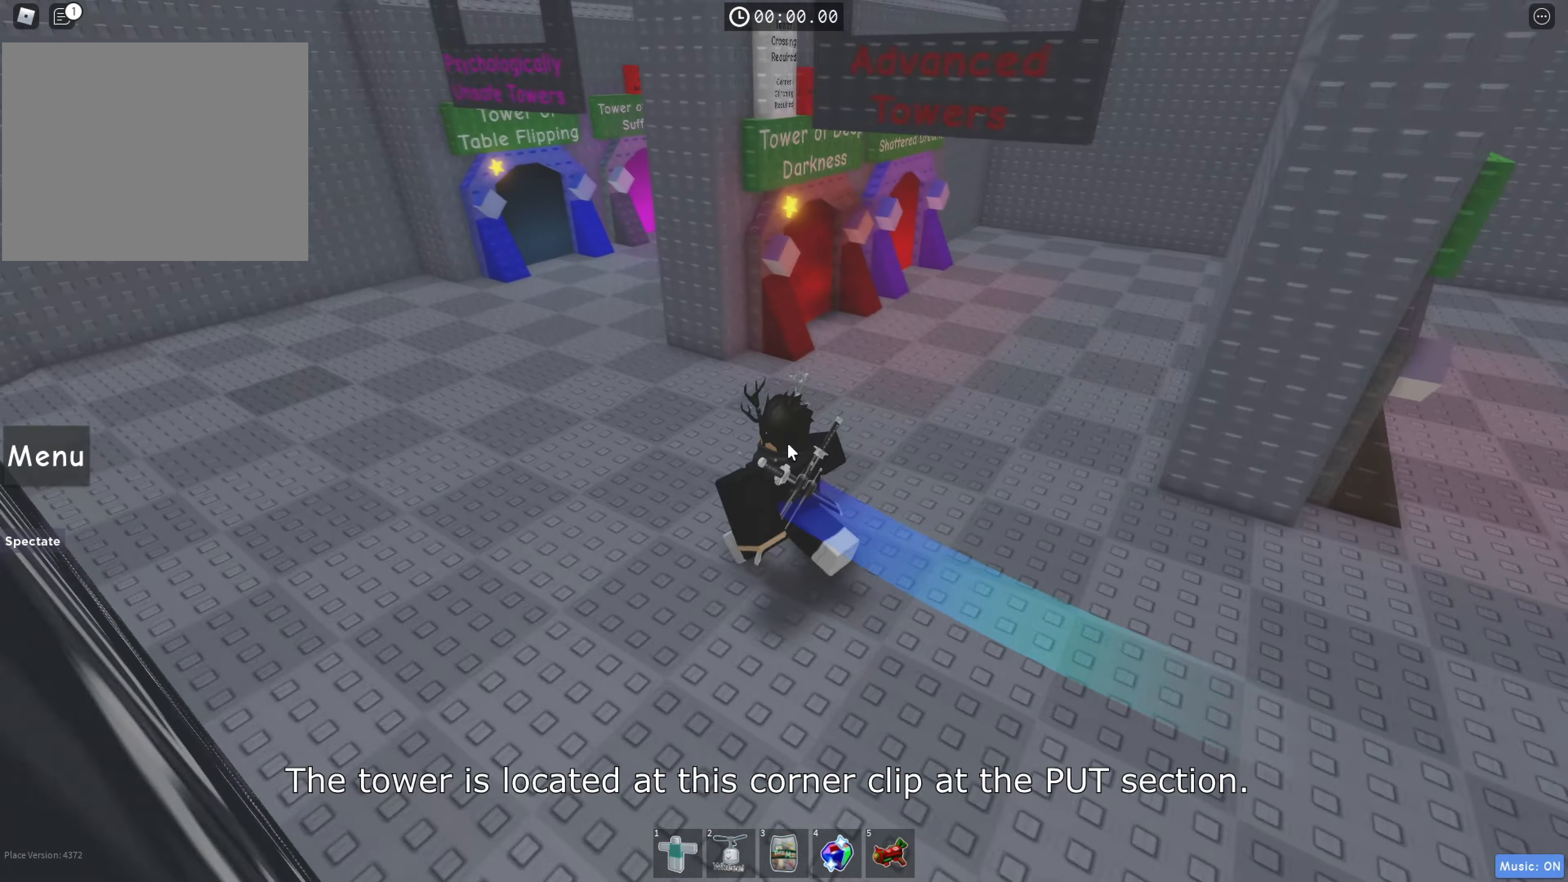
{"keys": ["a", "w"], "events": [[167, "shift", "down"], [484, "shift", "up"]]}
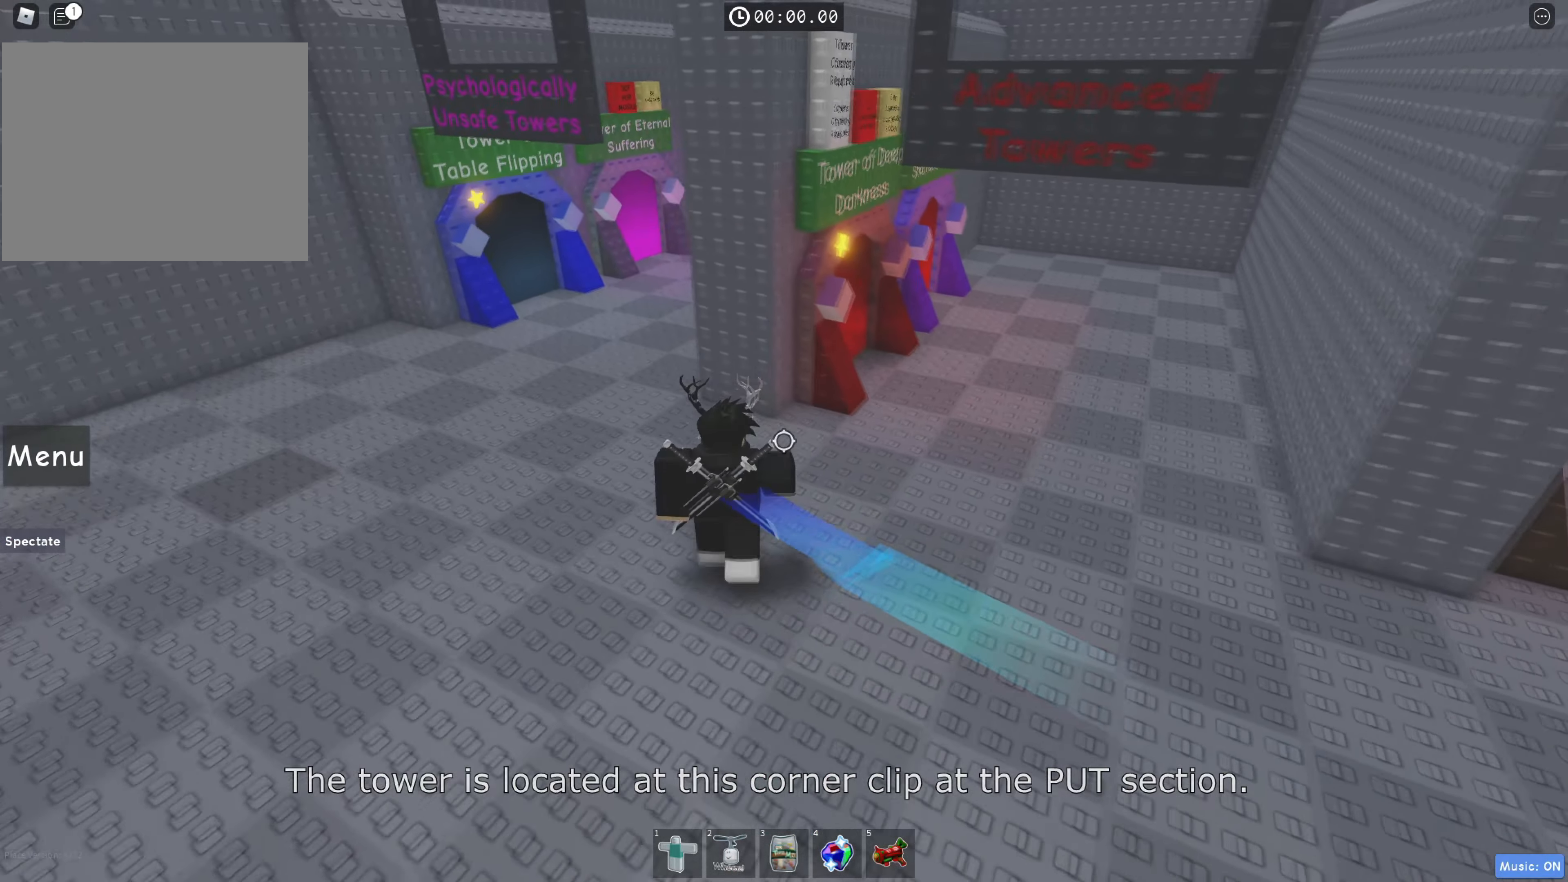
{"keys": ["a", "w"], "events": []}
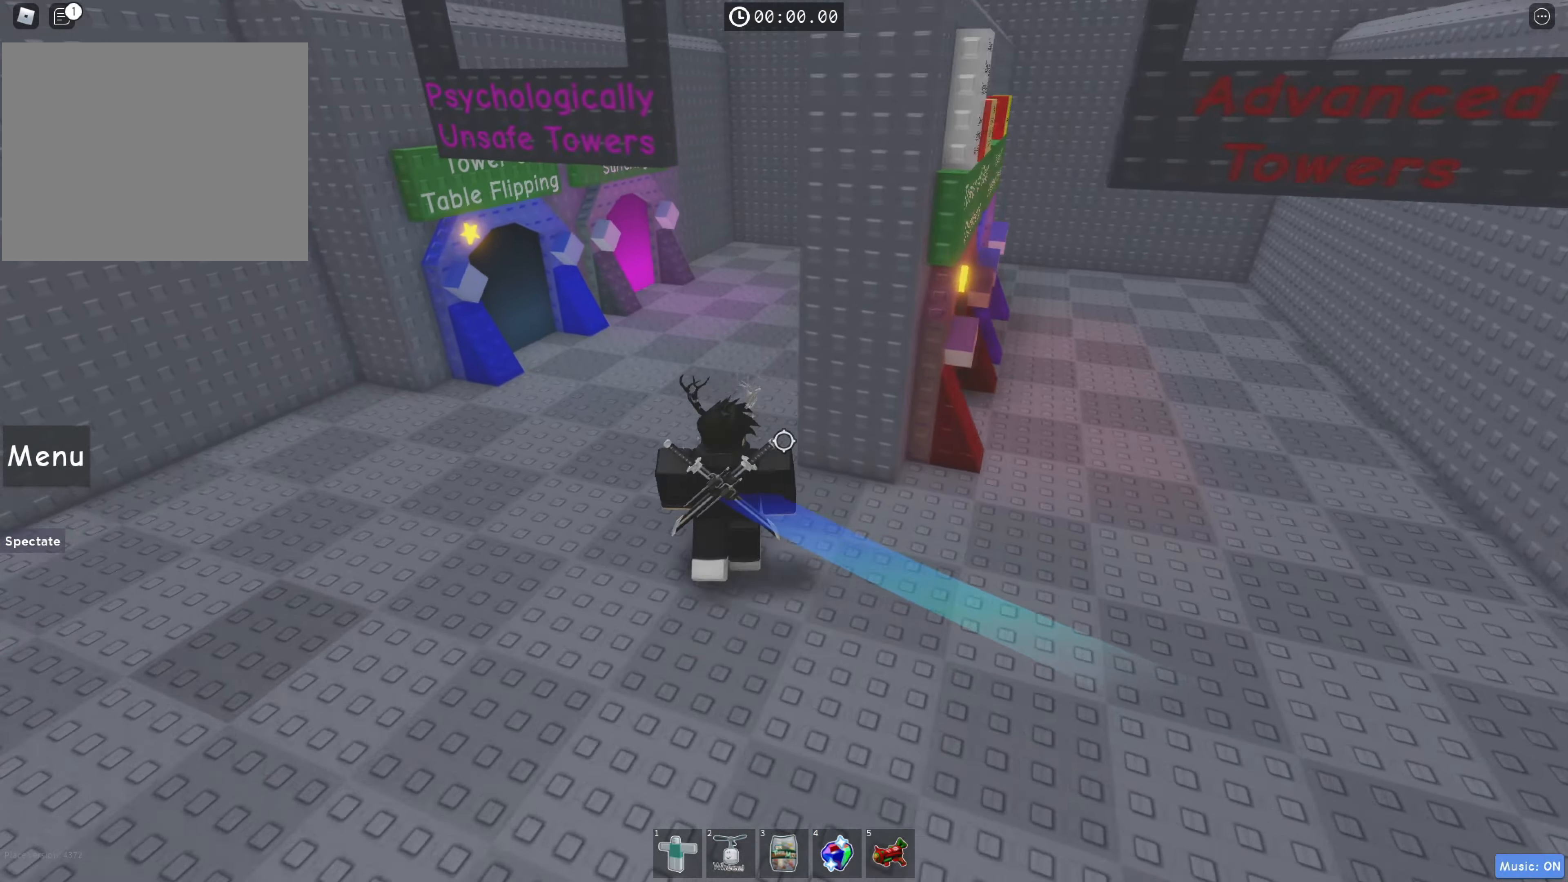
{"keys": ["a", "w"], "events": []}
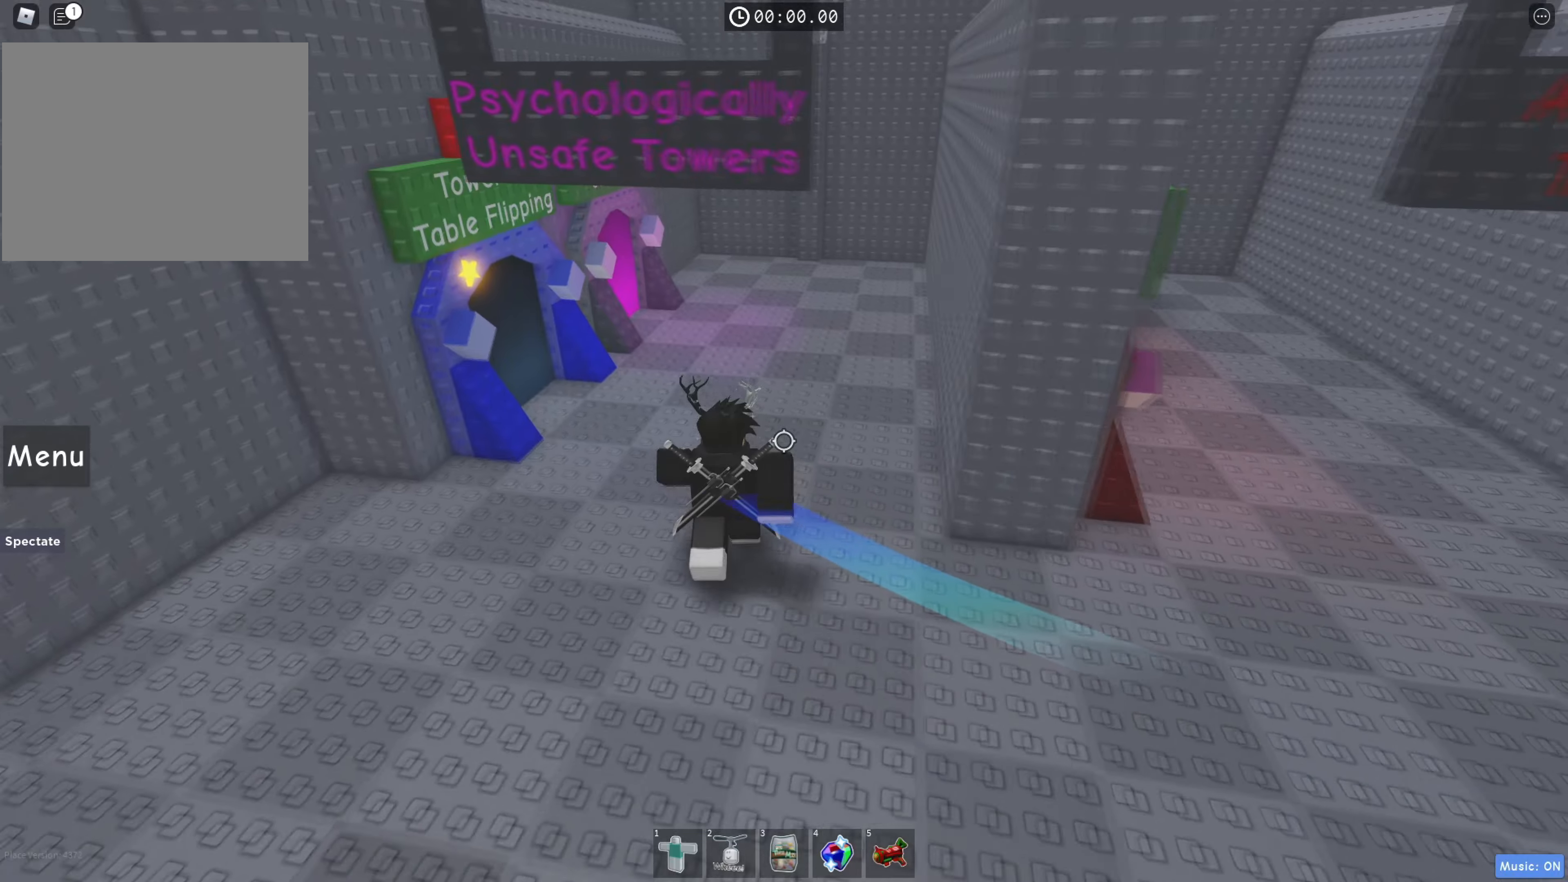
{"keys": ["w"], "events": [[133, "a", "up"], [183, "space", "down"], [300, "shift", "down"], [433, "space", "up"], [500, "shift", "up"]]}
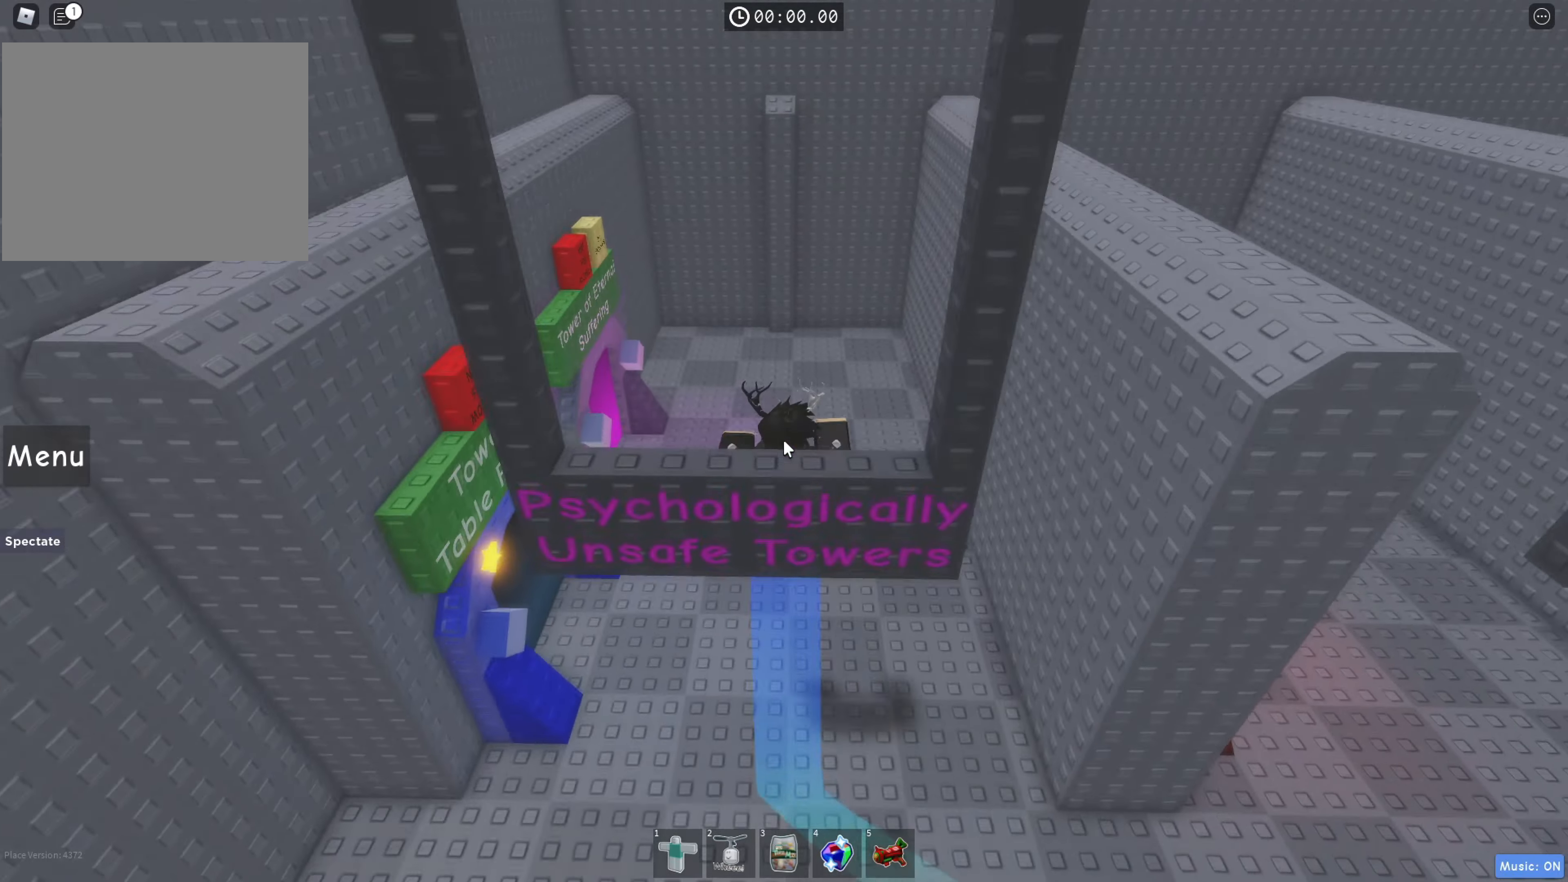
{"keys": ["w"], "events": [[183, "space", "down"], [200, "shift", "down"], [350, "space", "up"], [366, "shift", "up"]]}
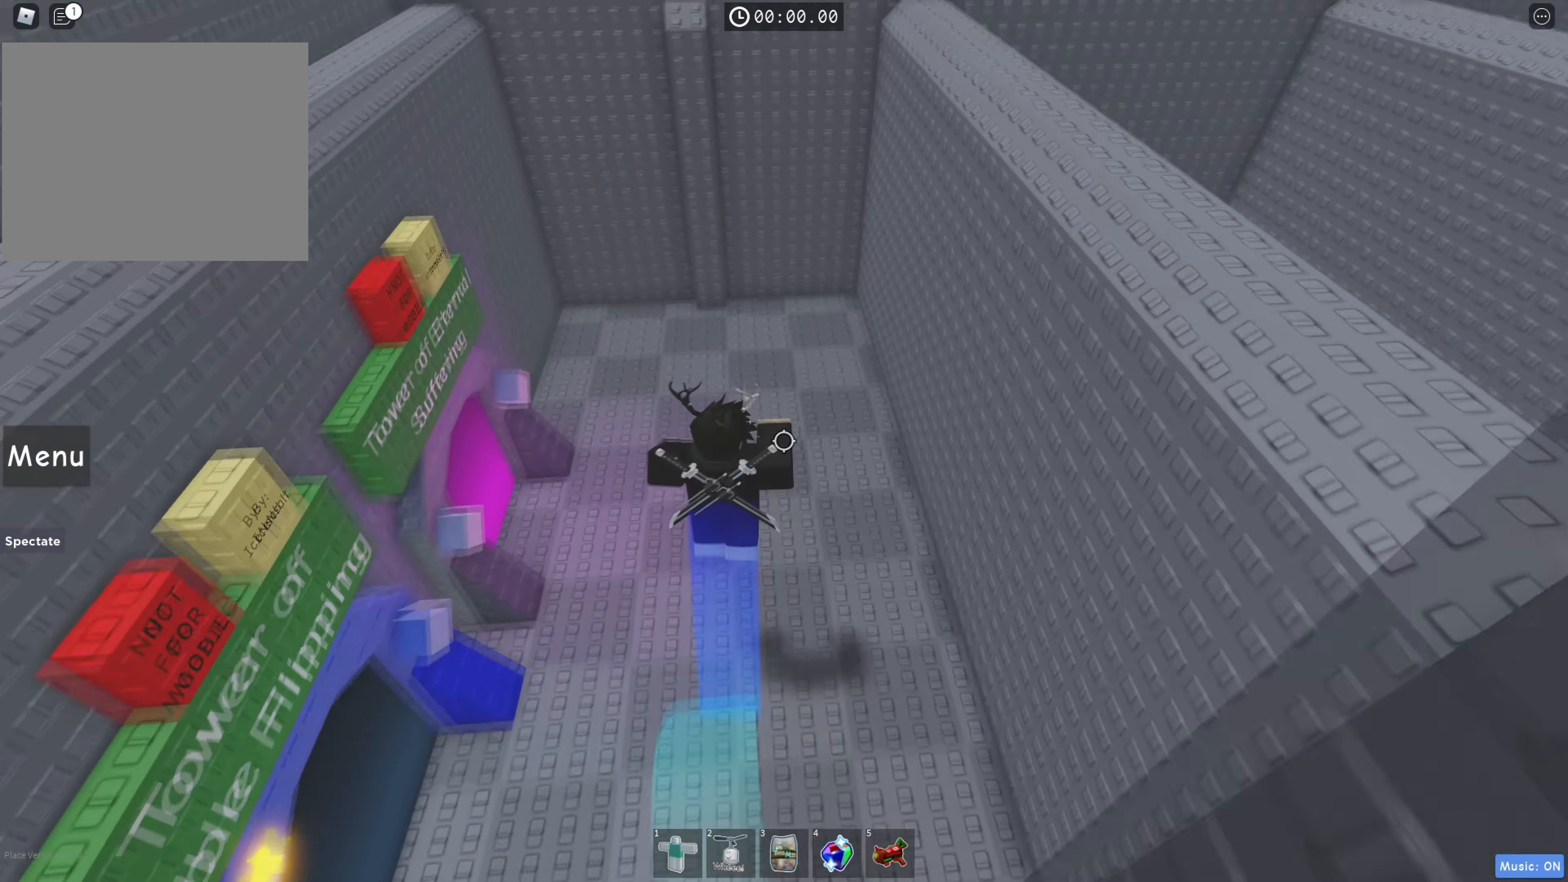
{"keys": ["a", "w"], "events": [[100, "a", "down"], [300, "space", "down"], [450, "space", "up"]]}
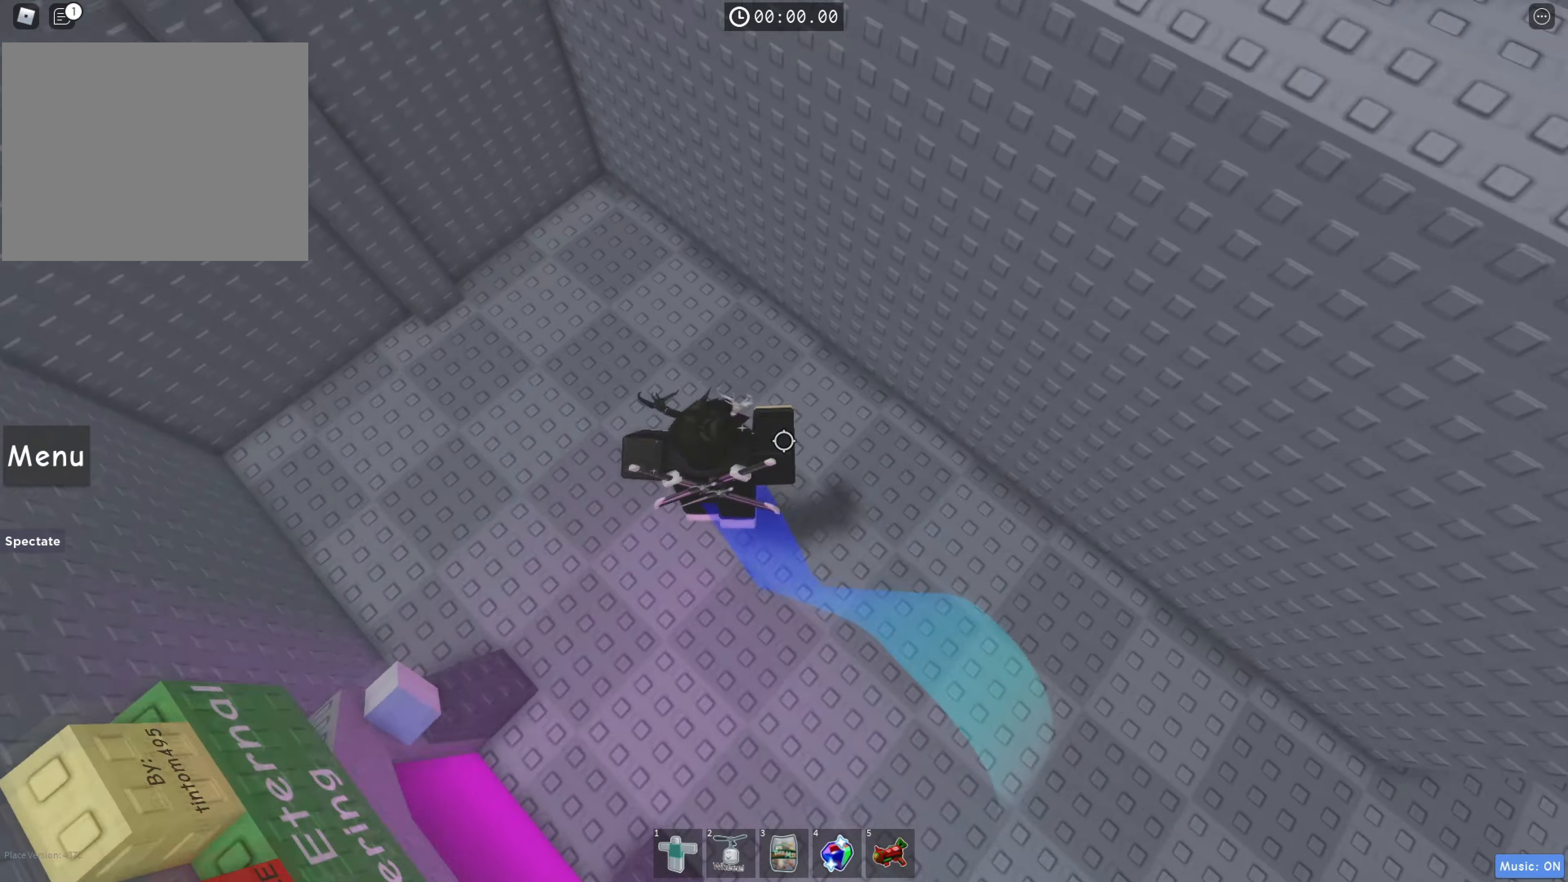
{"keys": ["a"], "events": [[300, "w", "up"]]}
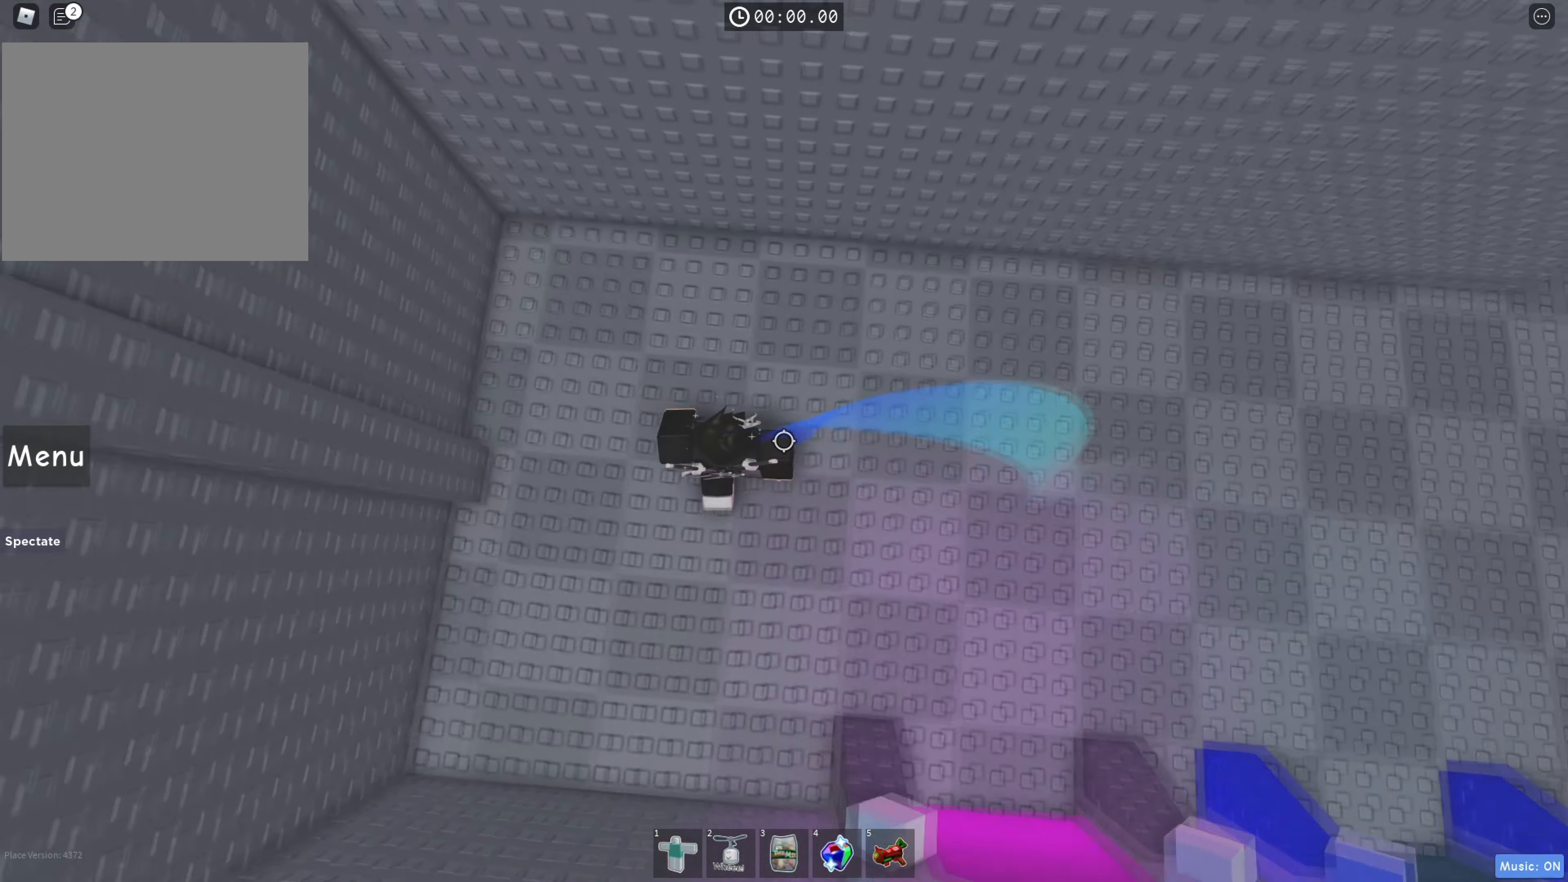
{"keys": ["a"], "events": []}
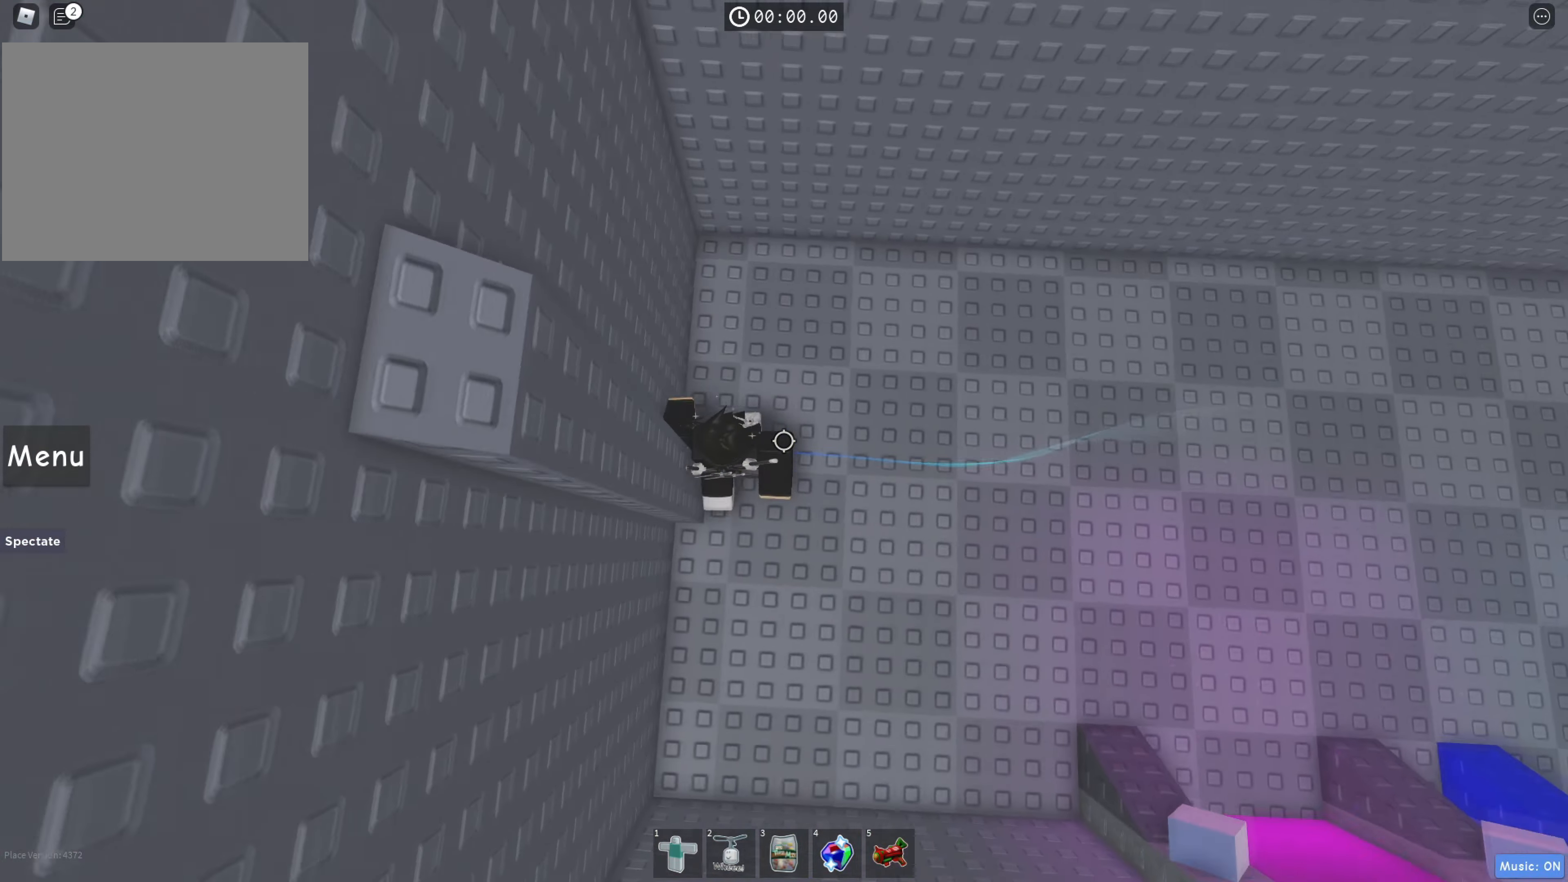
{"keys": [], "events": [[83, "a", "up"], [200, "a", "down"], [266, "a", "up"], [350, "shift", "down"], [433, "shift", "up"]]}
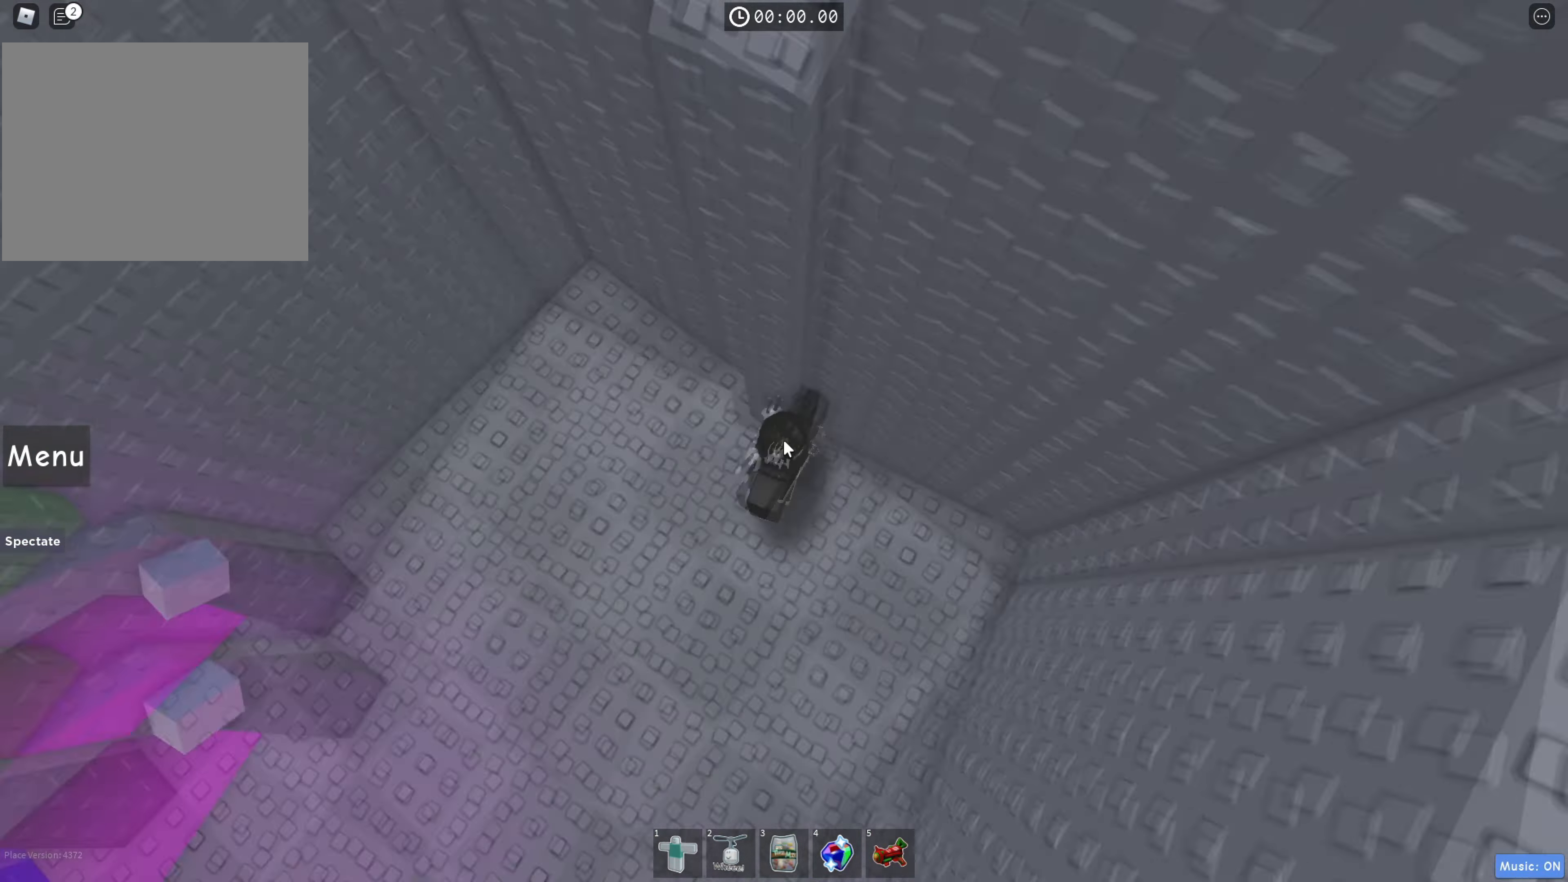
{"keys": [], "events": []}
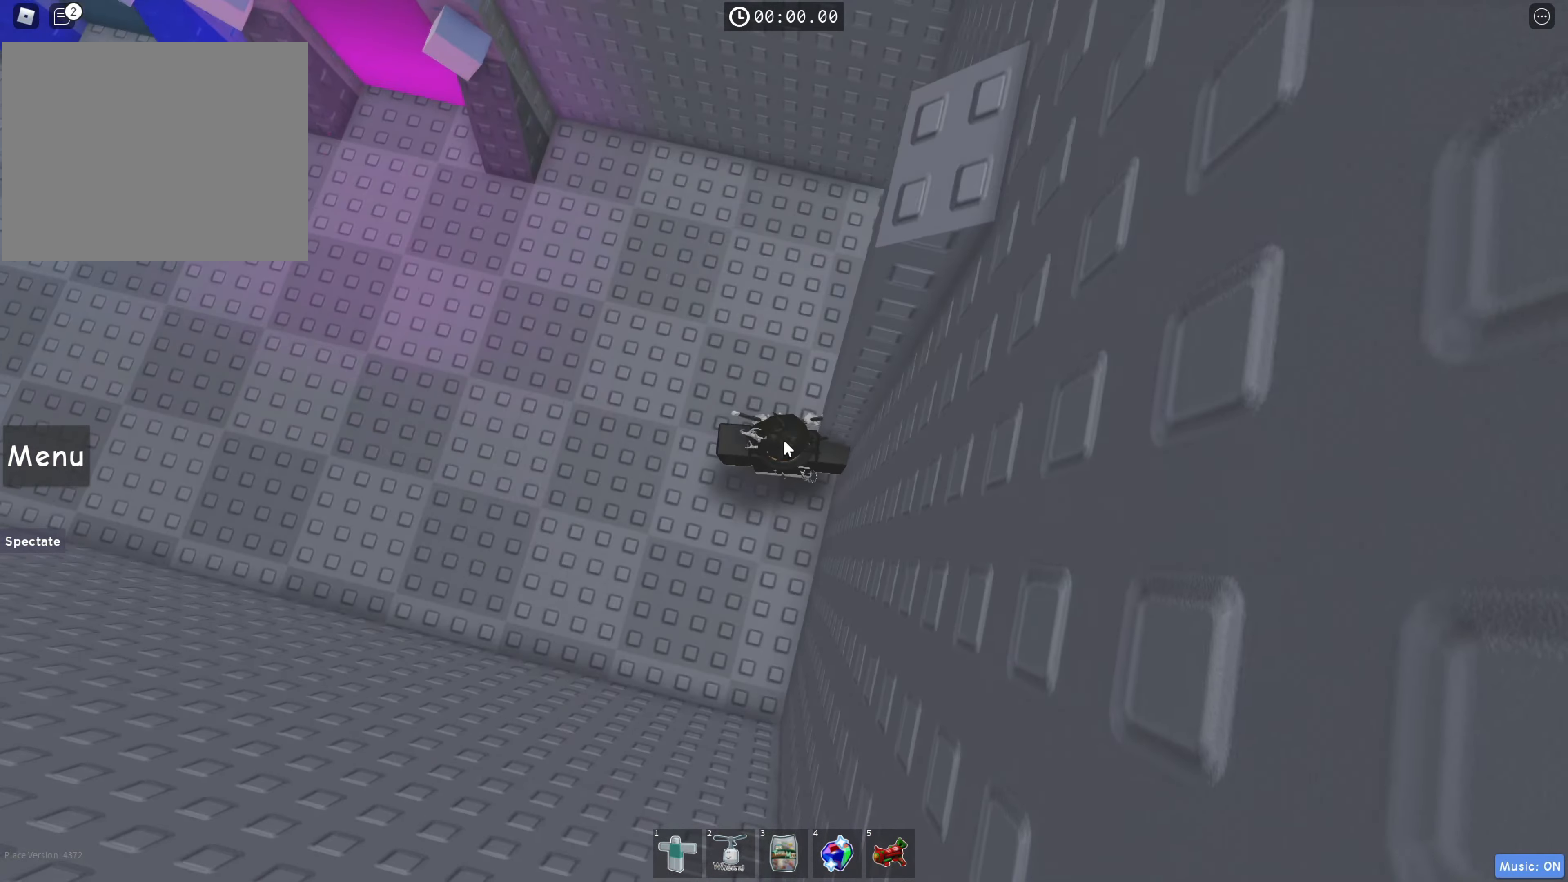
{"keys": [], "events": [[50, "shift", "down"], [116, "shift", "up"]]}
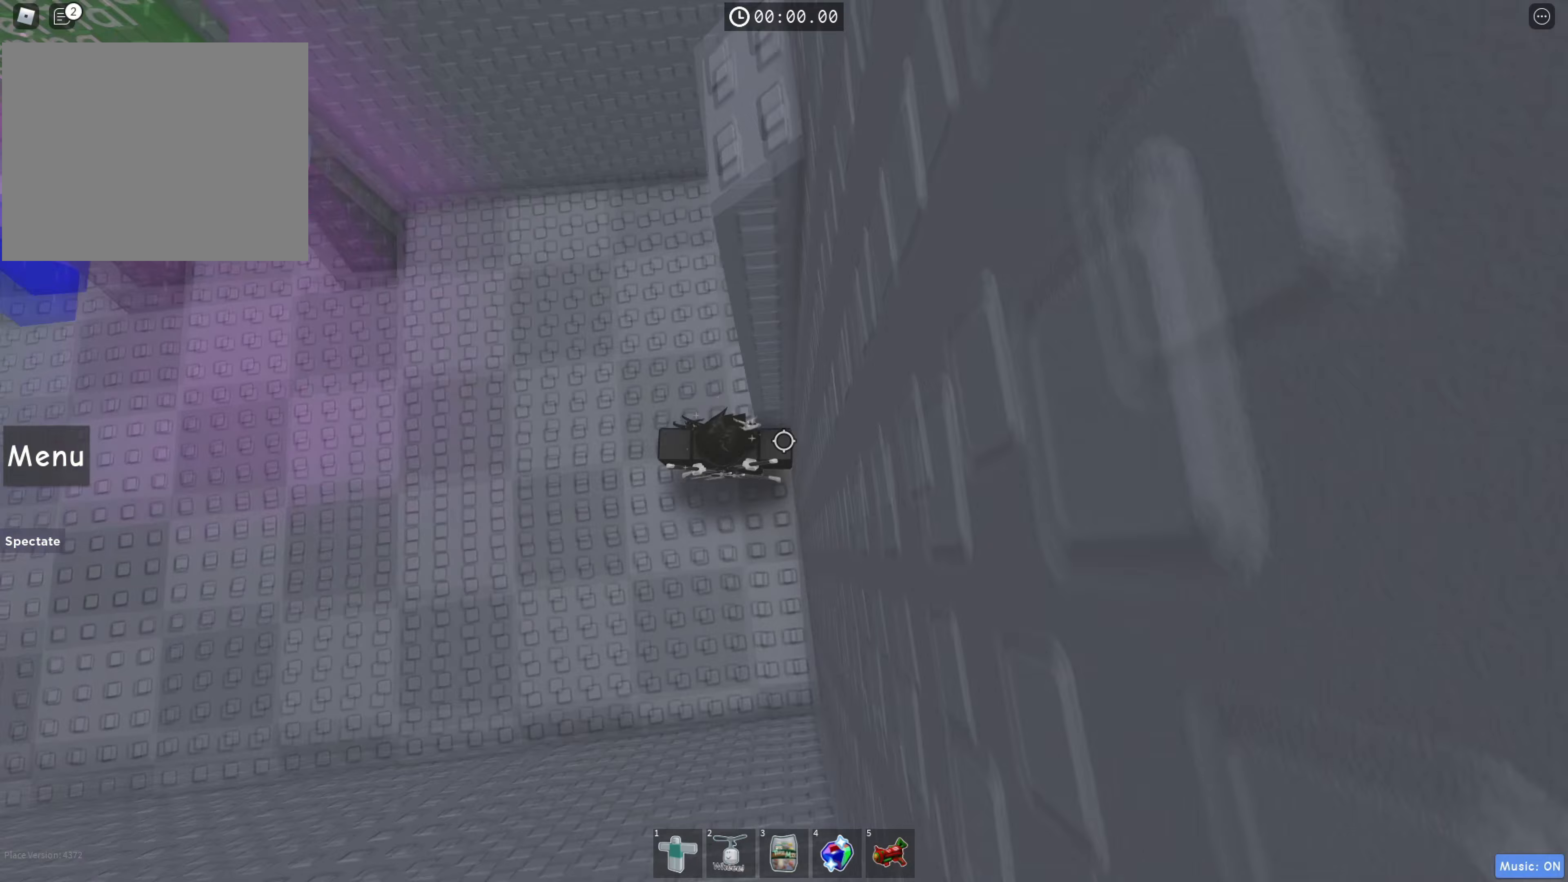
{"keys": [], "events": [[333, "d", "down"], [400, "d", "up"]]}
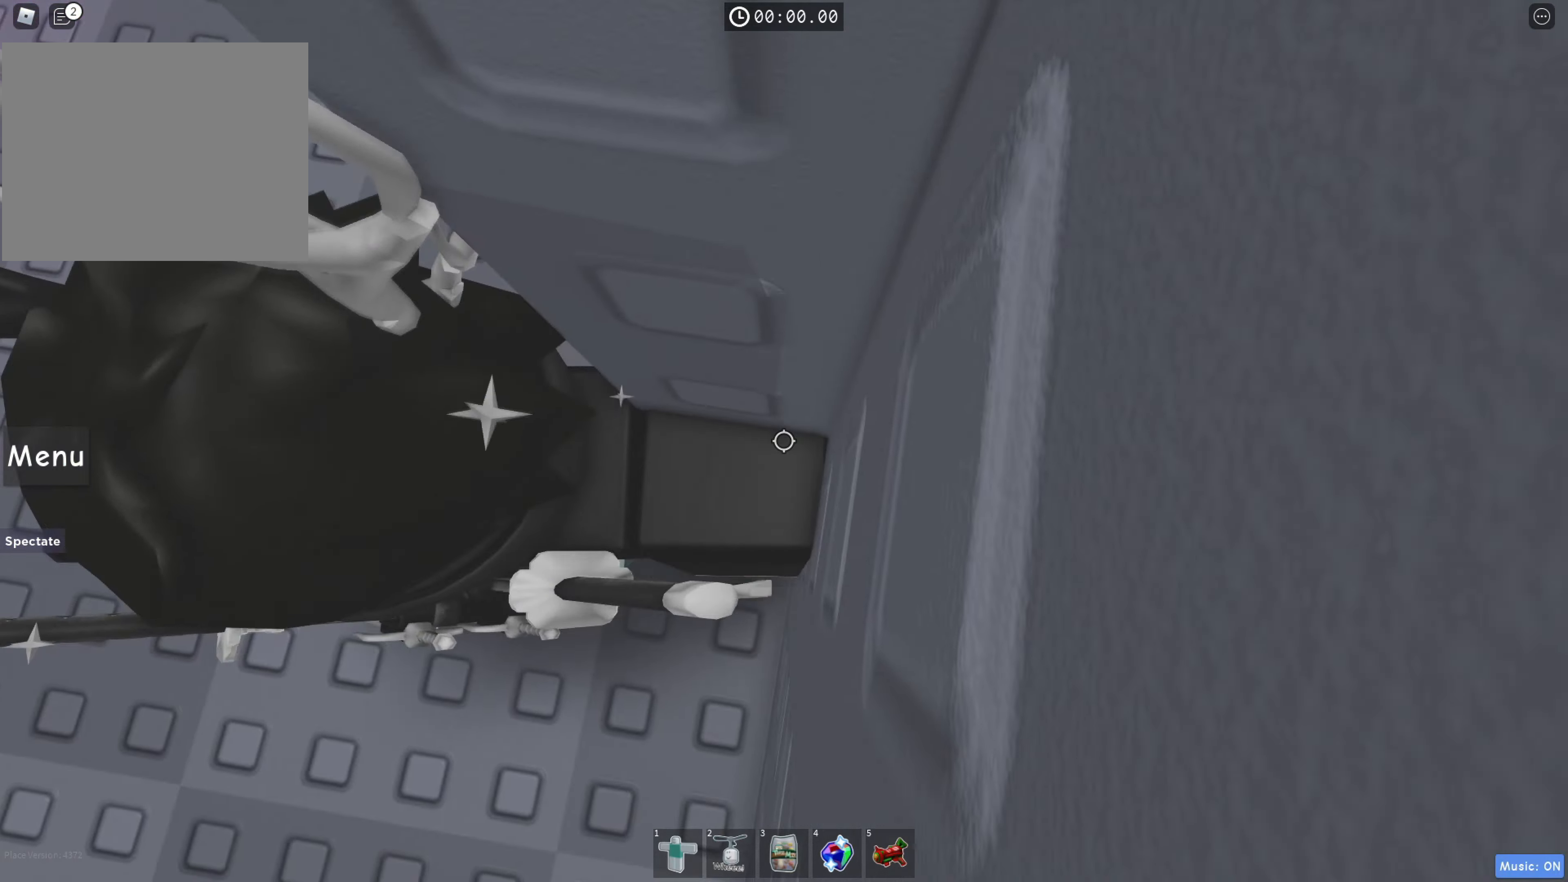
{"keys": [], "events": [[67, "shift", "down"], [150, "shift", "up"]]}
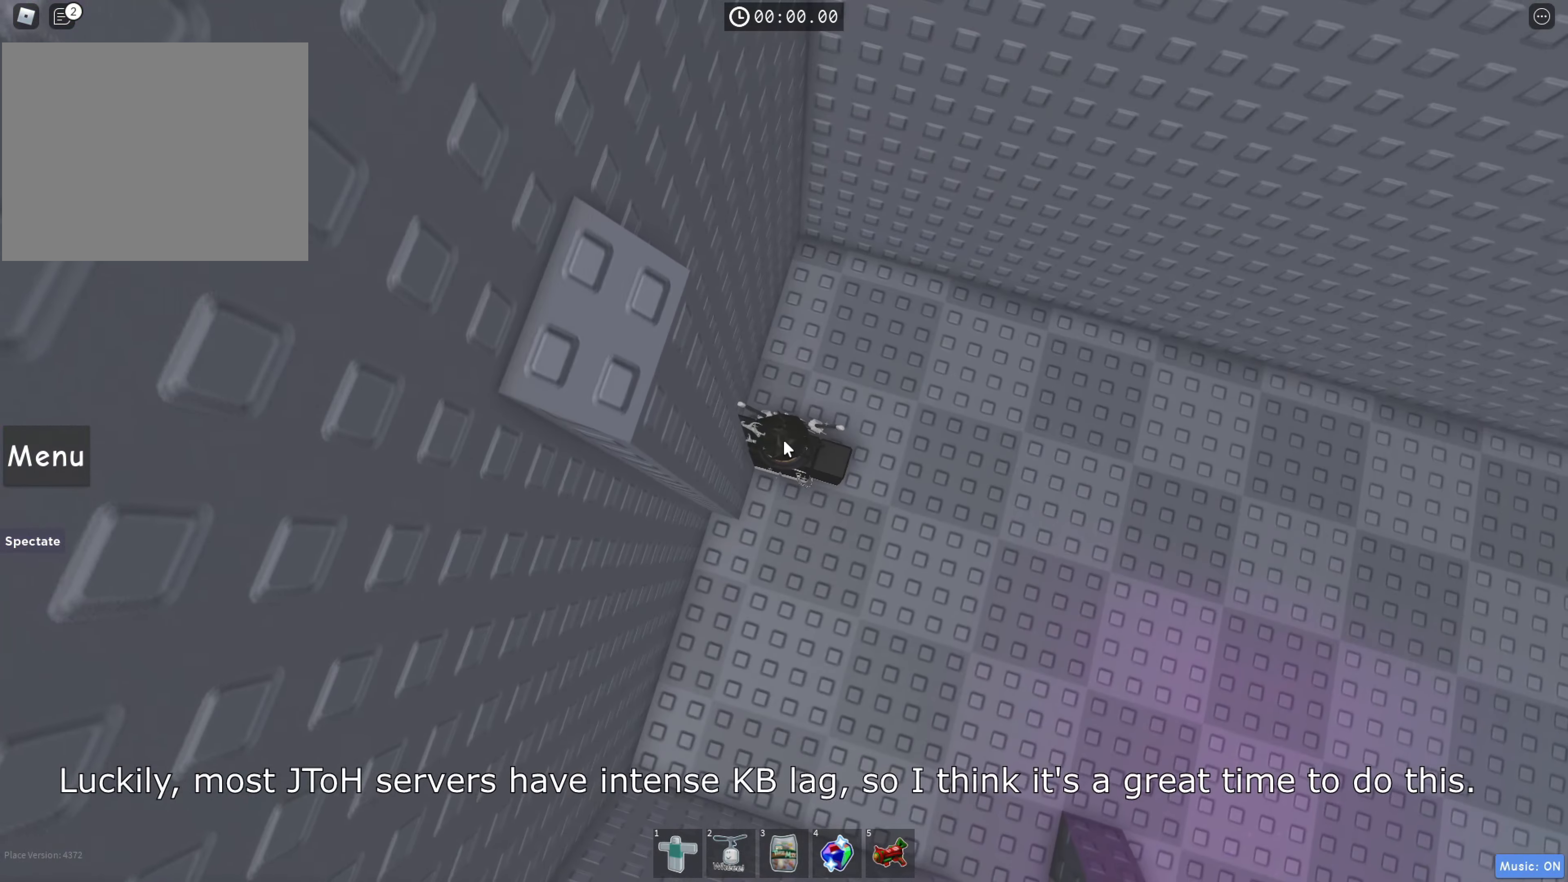
{"keys": [], "events": [[117, "shift", "down"], [167, "shift", "up"]]}
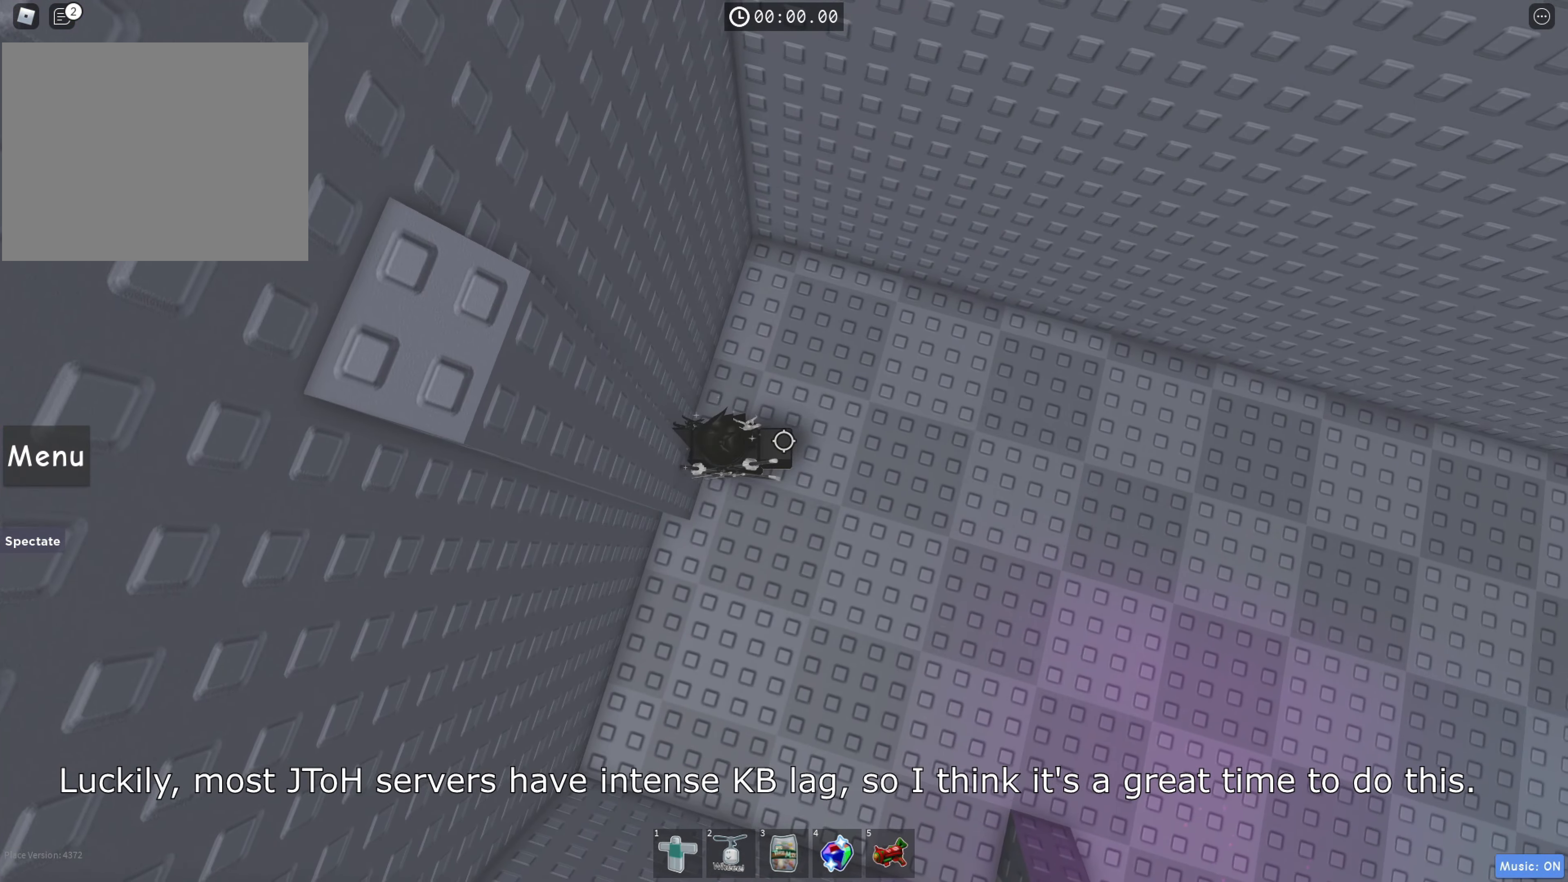
{"keys": [], "events": [[17, "a", "down"], [100, "a", "up"], [200, "a", "down"], [233, "a", "up"], [333, "shift", "down"], [400, "shift", "up"]]}
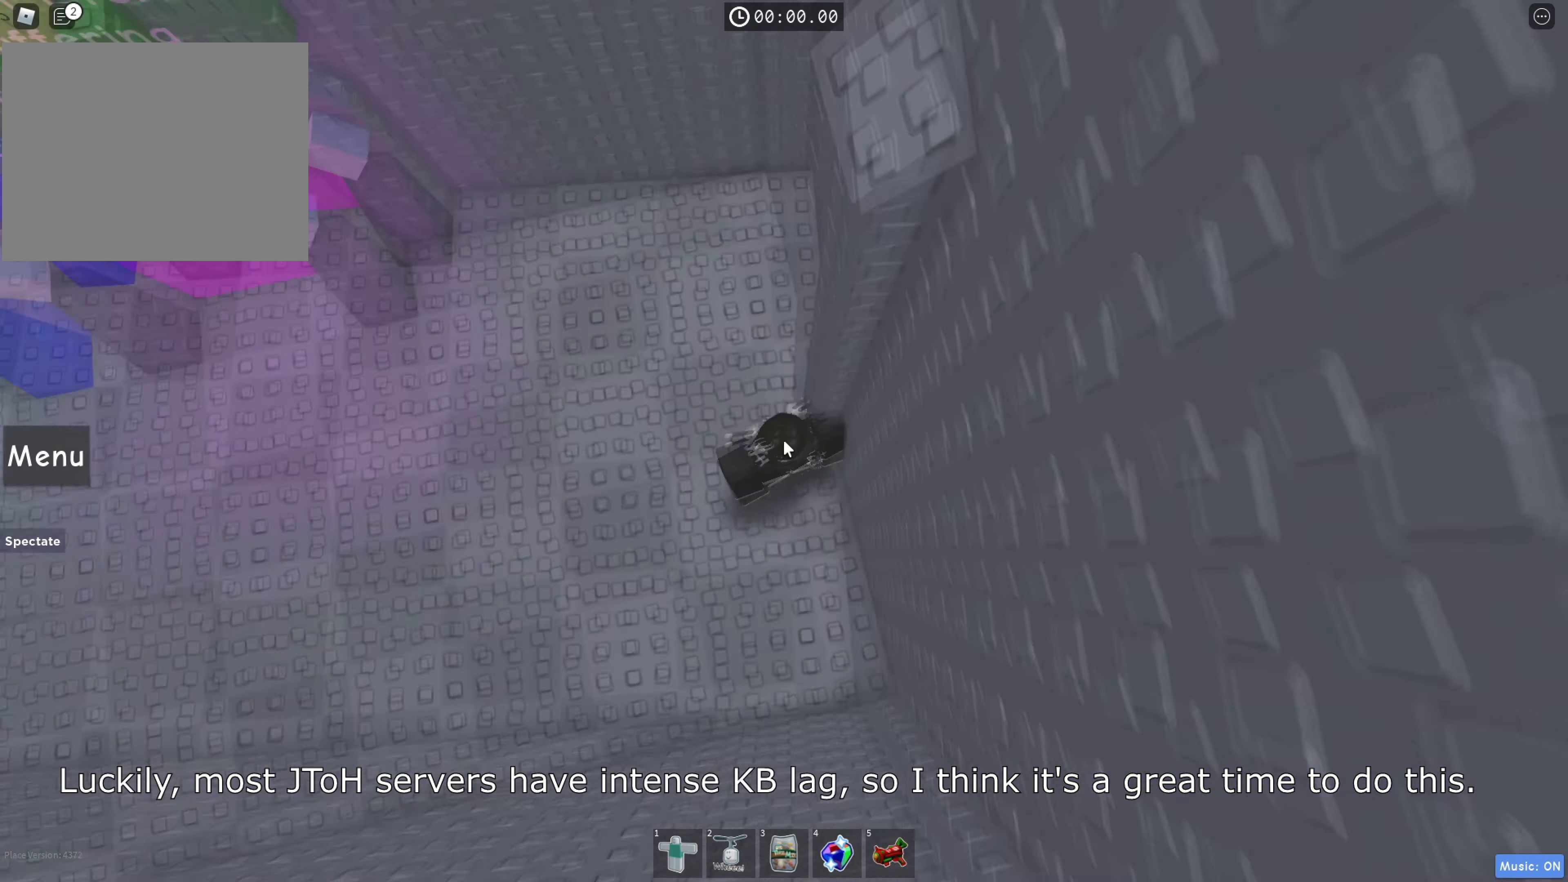
{"keys": [], "events": [[433, "shift", "down"], [483, "shift", "up"]]}
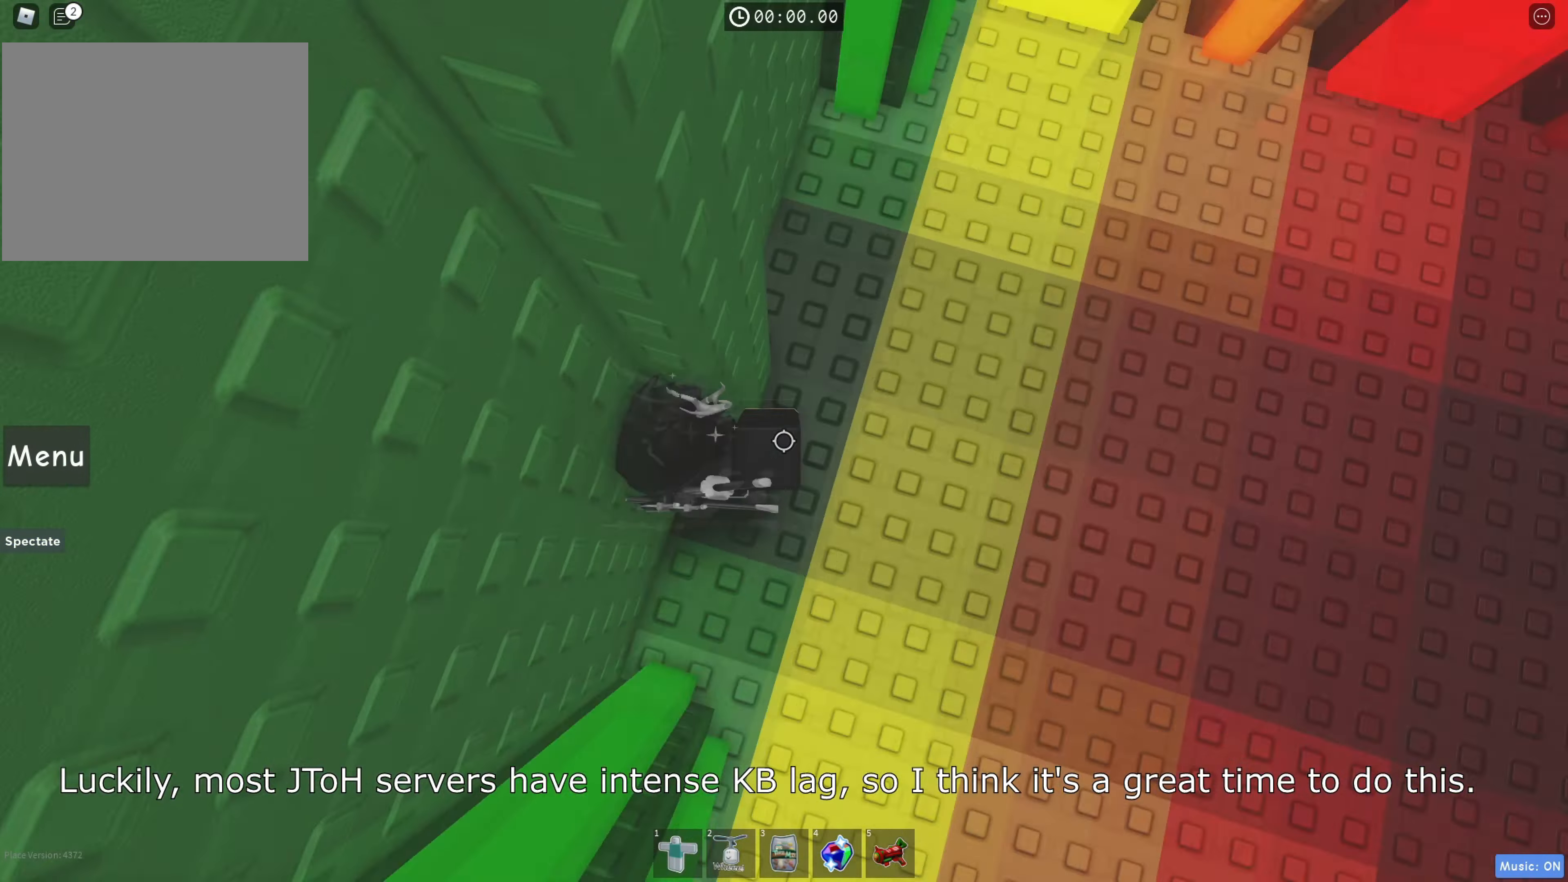
{"keys": ["w"], "events": [[300, "d", "down"], [333, "w", "down"], [400, "d", "up"], [433, "shift", "down"], [483, "shift", "up"]]}
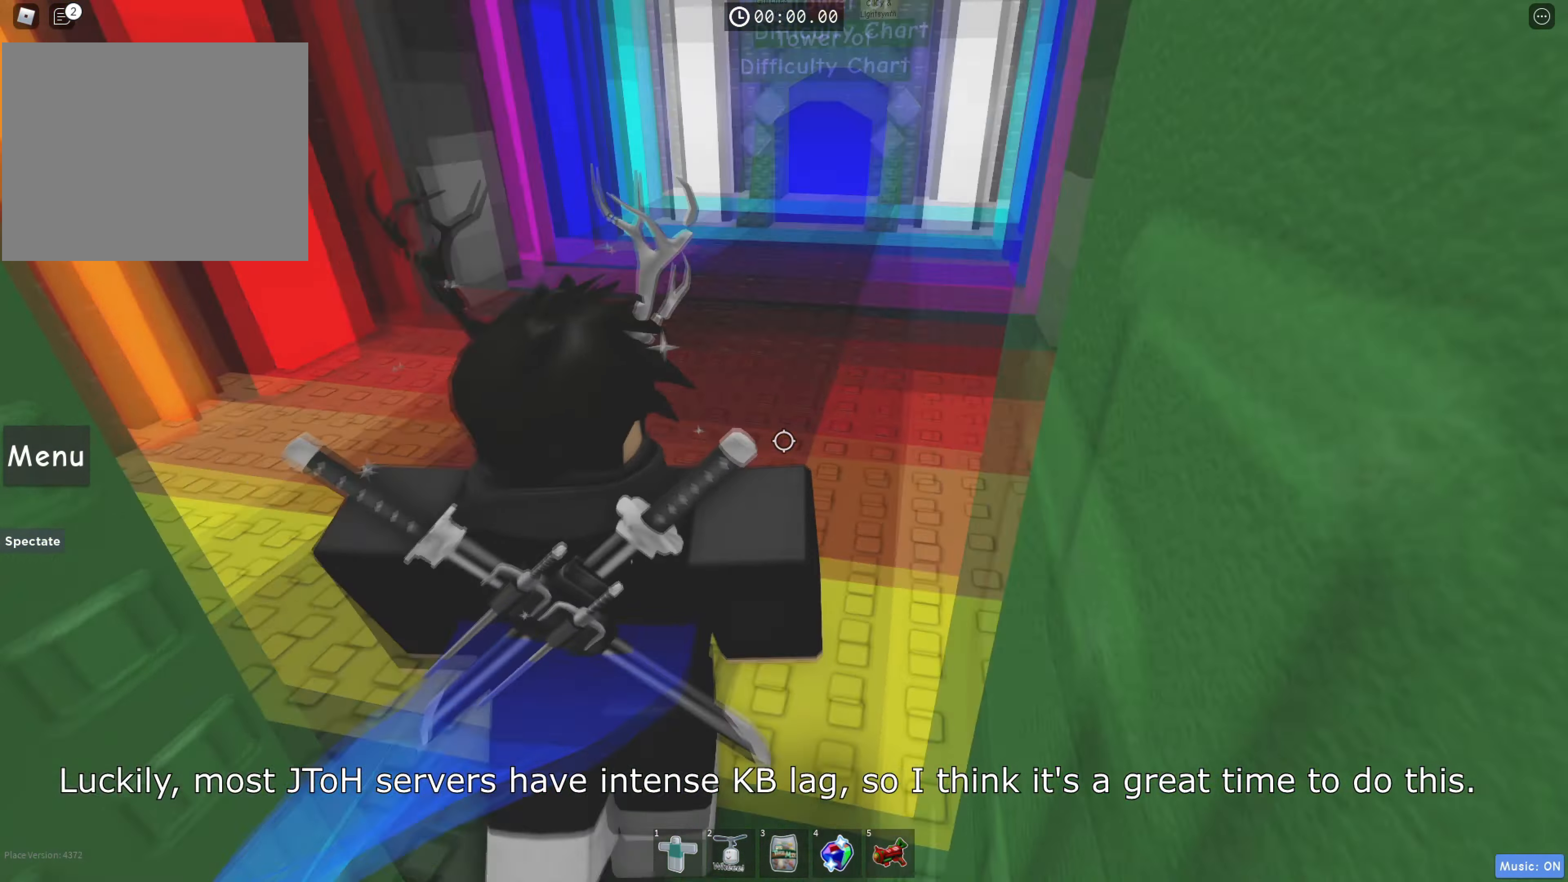
{"keys": [], "events": [[150, "a", "down"], [350, "a", "up"], [383, "w", "up"]]}